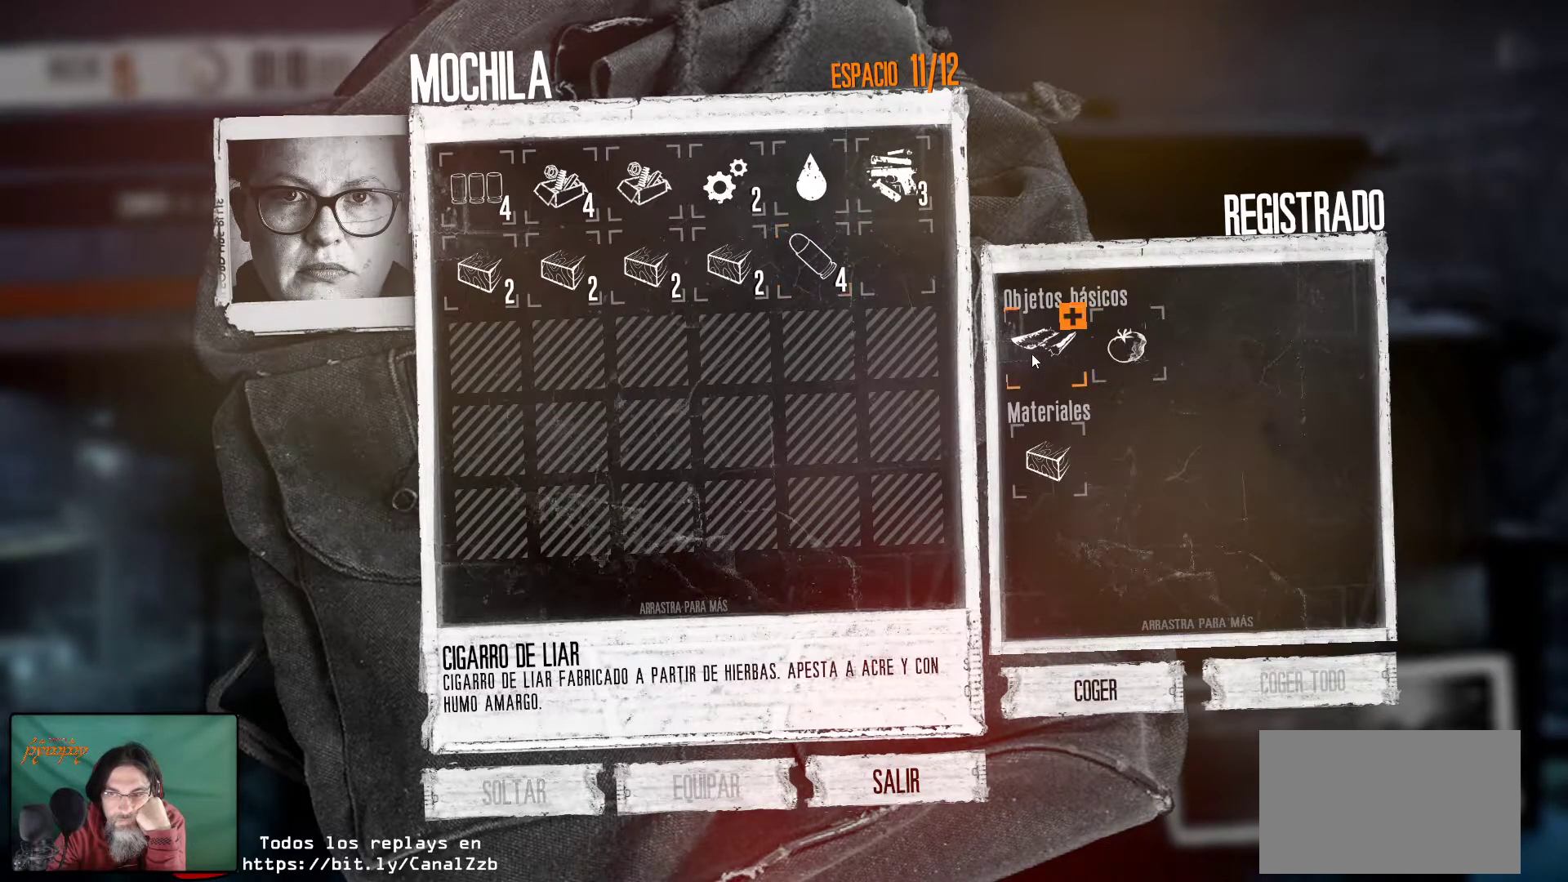
Gameplay with keyboard and mouse; each line is a JSON object with the keys and mouse buttons held at the frame after it. "events" lists presses ("down") and releases ("up") of "1", "2", "3", "4", "5", "a", "alt", "c", "caps_lock", "ctrl", "d", "e", "f", "g", "q", "r", "s", "shift", "space", "t", "tab", "v", "w", "x", "z", "mouse_left", "mouse_wheel" and "mouse_right" between this image and that frame as [ms after this image, input, new state], when the widget could be followed in between. "mouse_left", "mouse_wheel", "mouse_right" = the "left", "wheel", "right" buttons of the "mouse" list. No other keys are recorded. "wheel" means that the mouse wheel is clicked or scrolled. "mouse_move" is the direction in which the mouse moves at that frame (one of eight, or "still"), when it could be read.
{"keys": [], "mouse": [], "mouse_move": "right", "events": []}
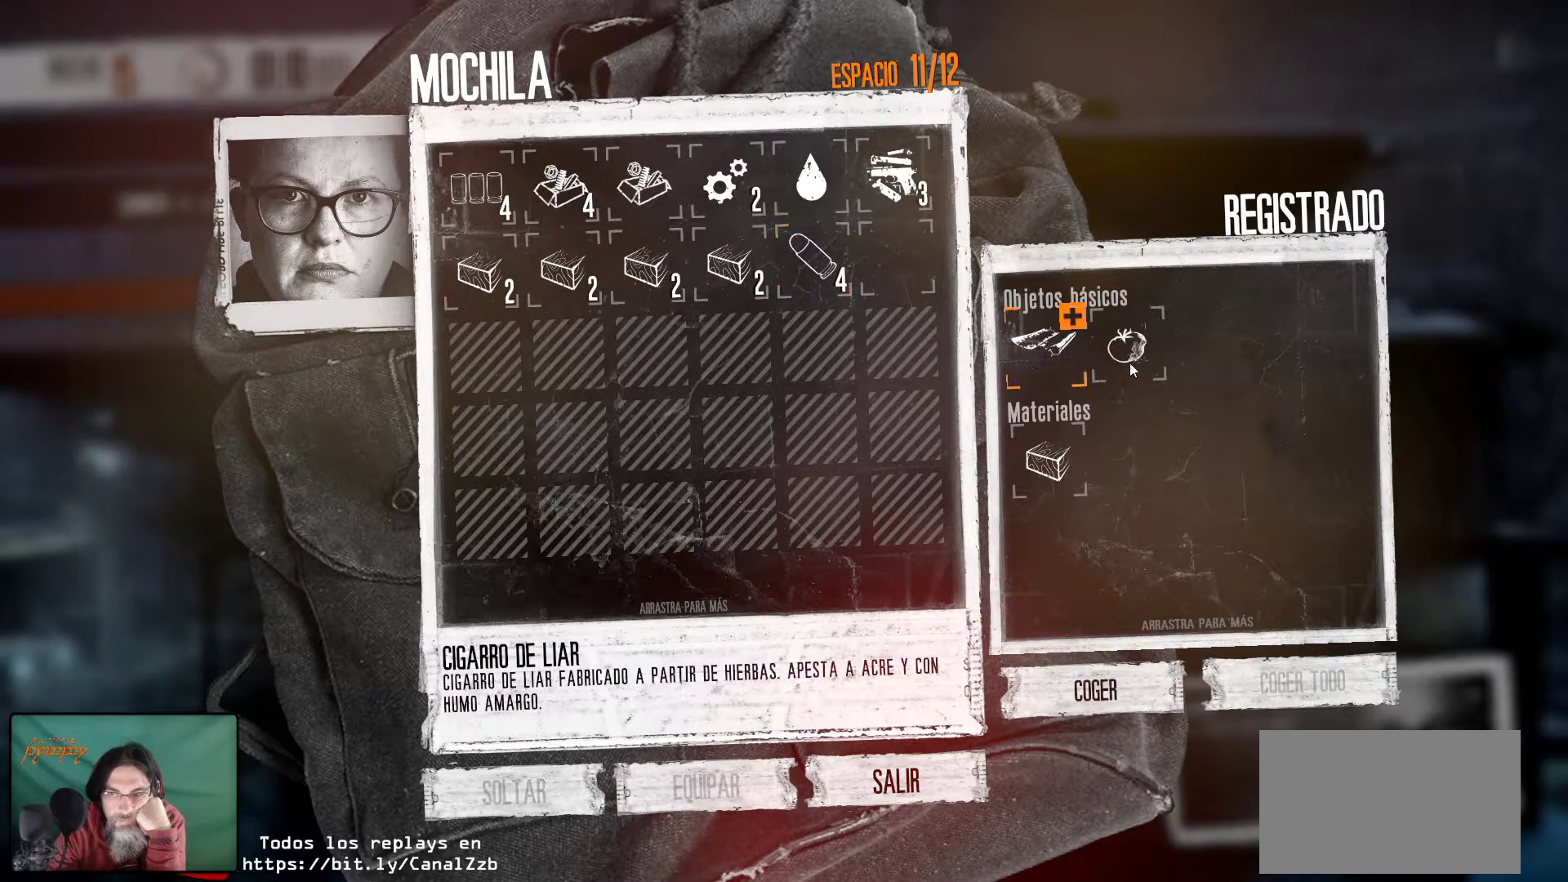
{"keys": [], "mouse": [], "mouse_move": "still", "events": [[200, "mouse_right", "down"], [333, "mouse_right", "up"]]}
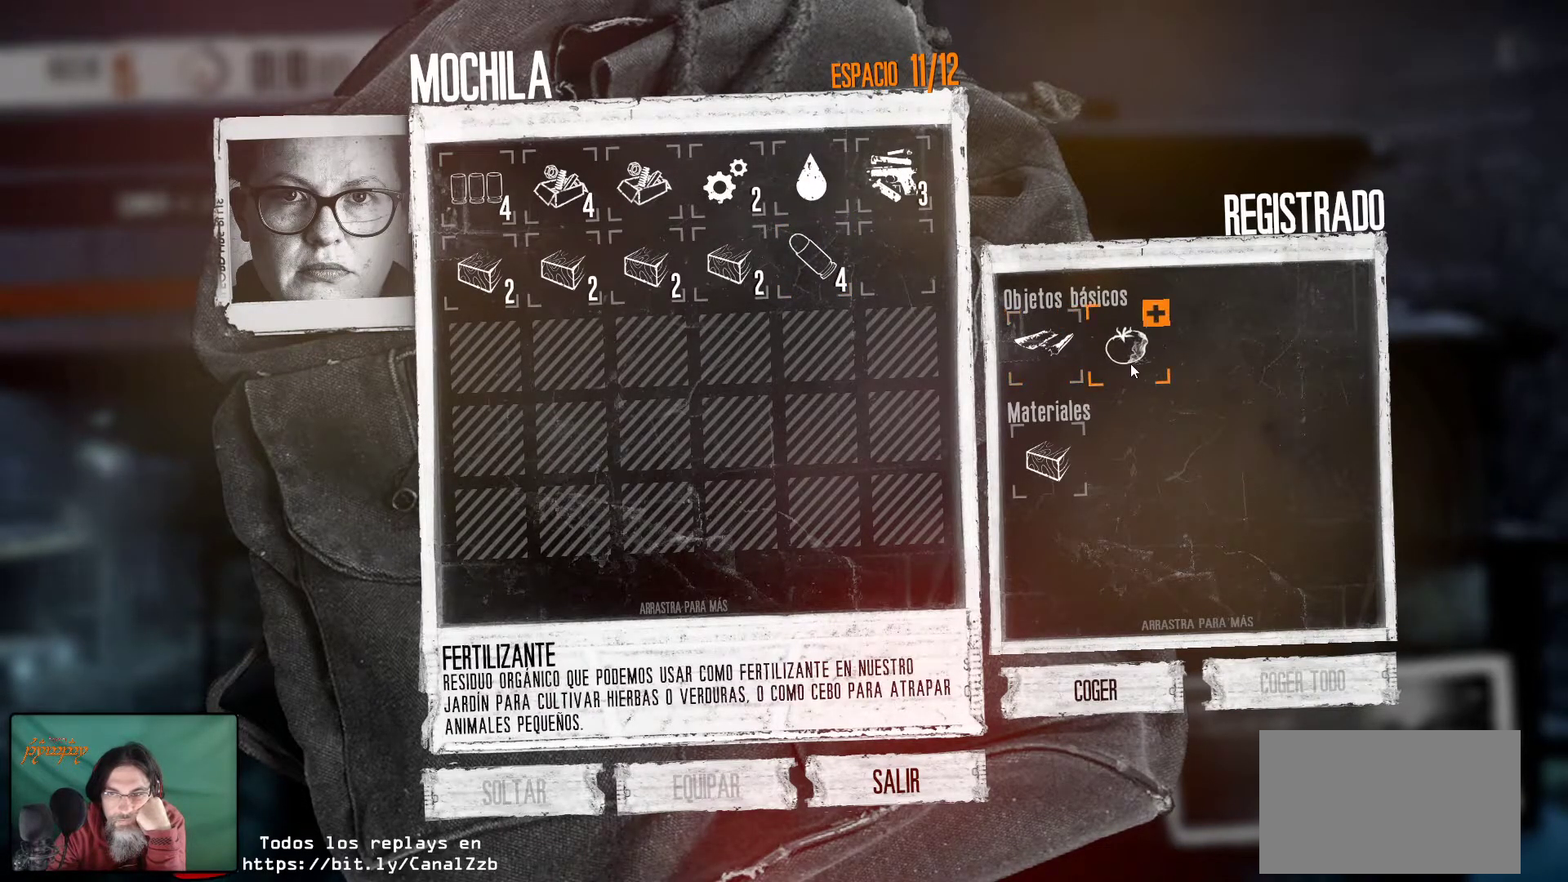
{"keys": [], "mouse": [], "mouse_move": "still", "events": [[117, "mouse_right", "down"], [200, "mouse_right", "up"]]}
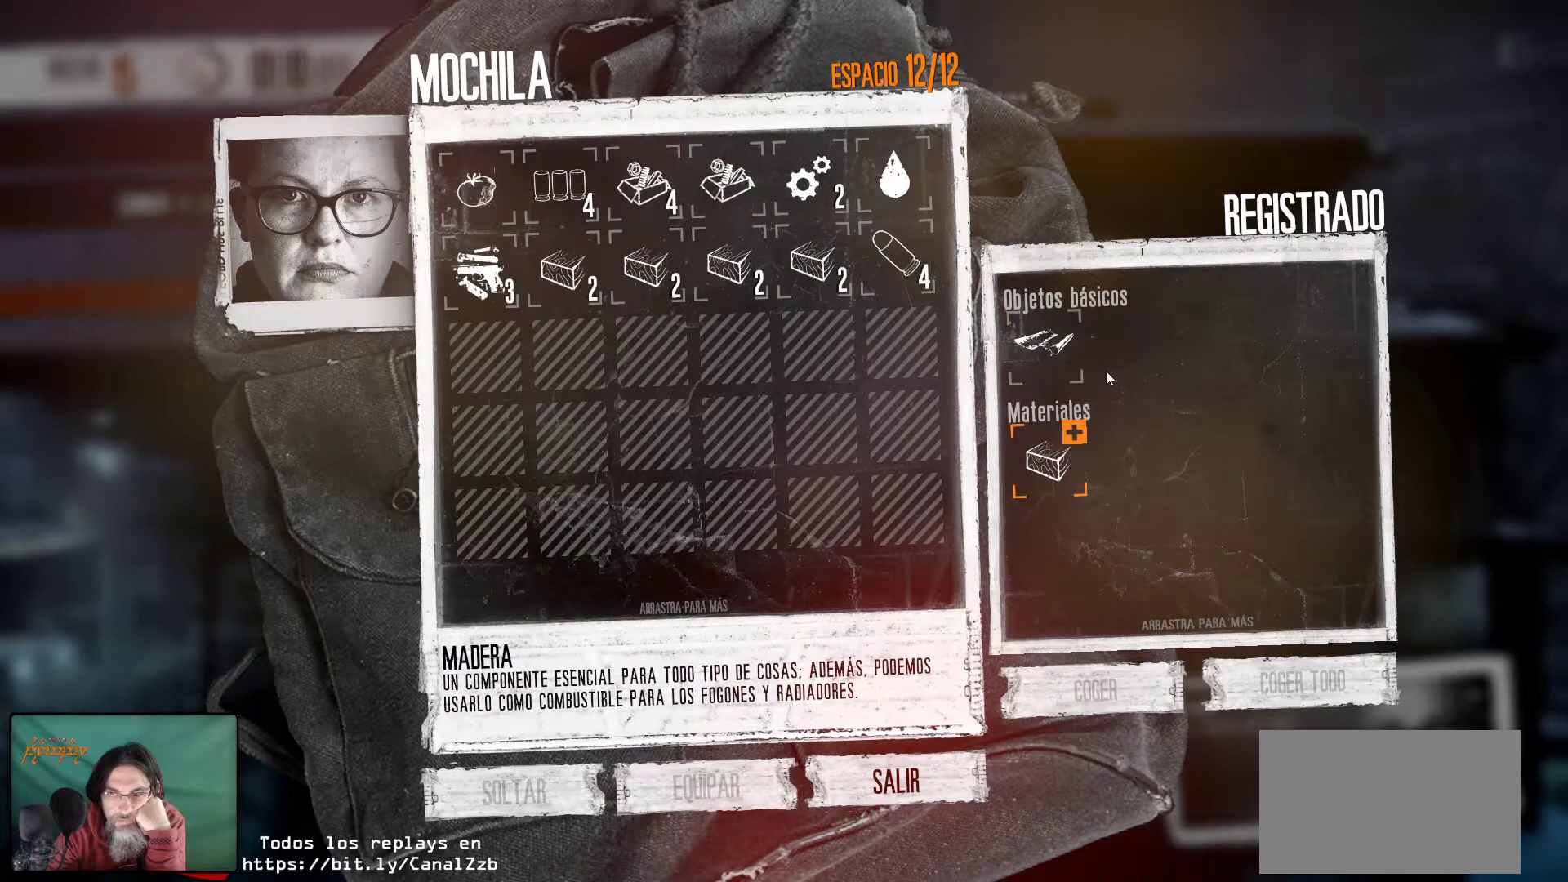
{"keys": [], "mouse": [], "mouse_move": "still", "events": []}
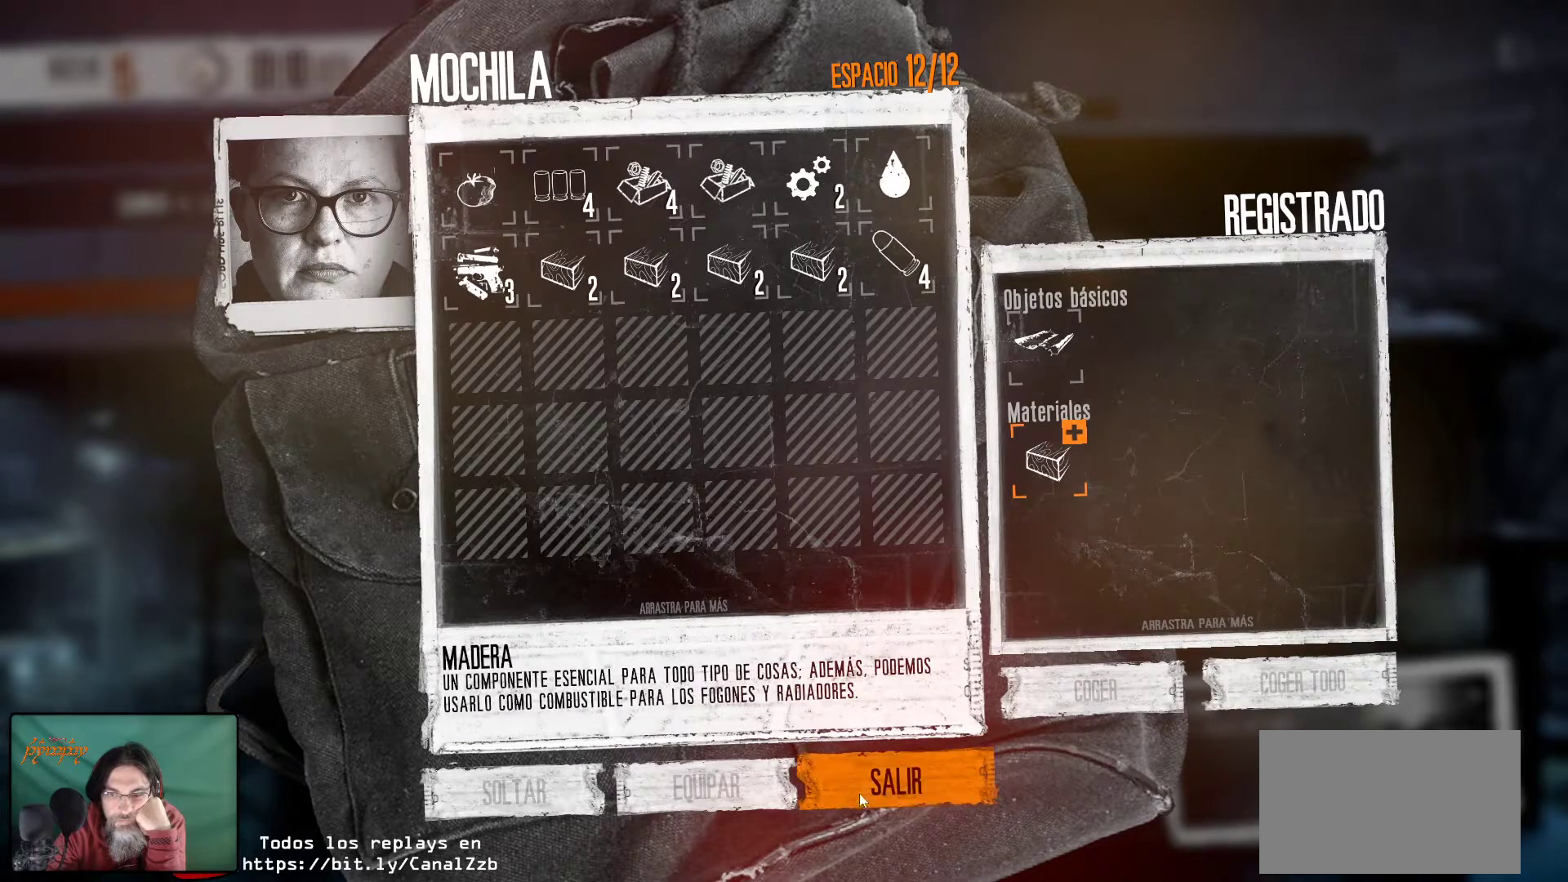
{"keys": [], "mouse": [], "mouse_move": "up", "events": [[200, "mouse_left", "down"], [283, "mouse_left", "up"]]}
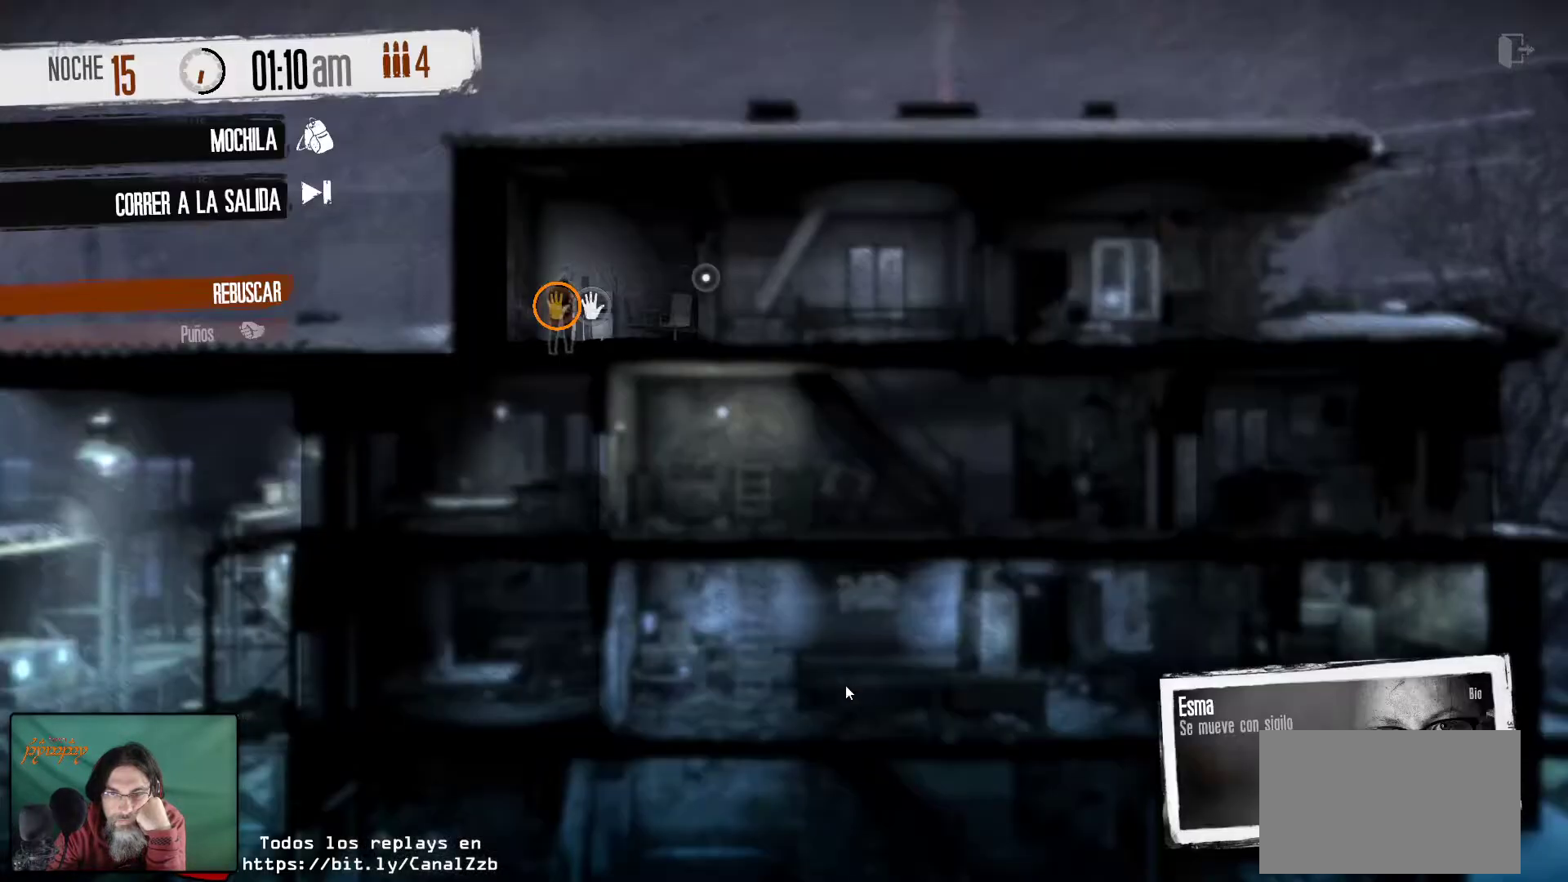
{"keys": [], "mouse": [], "mouse_move": "up-right", "events": []}
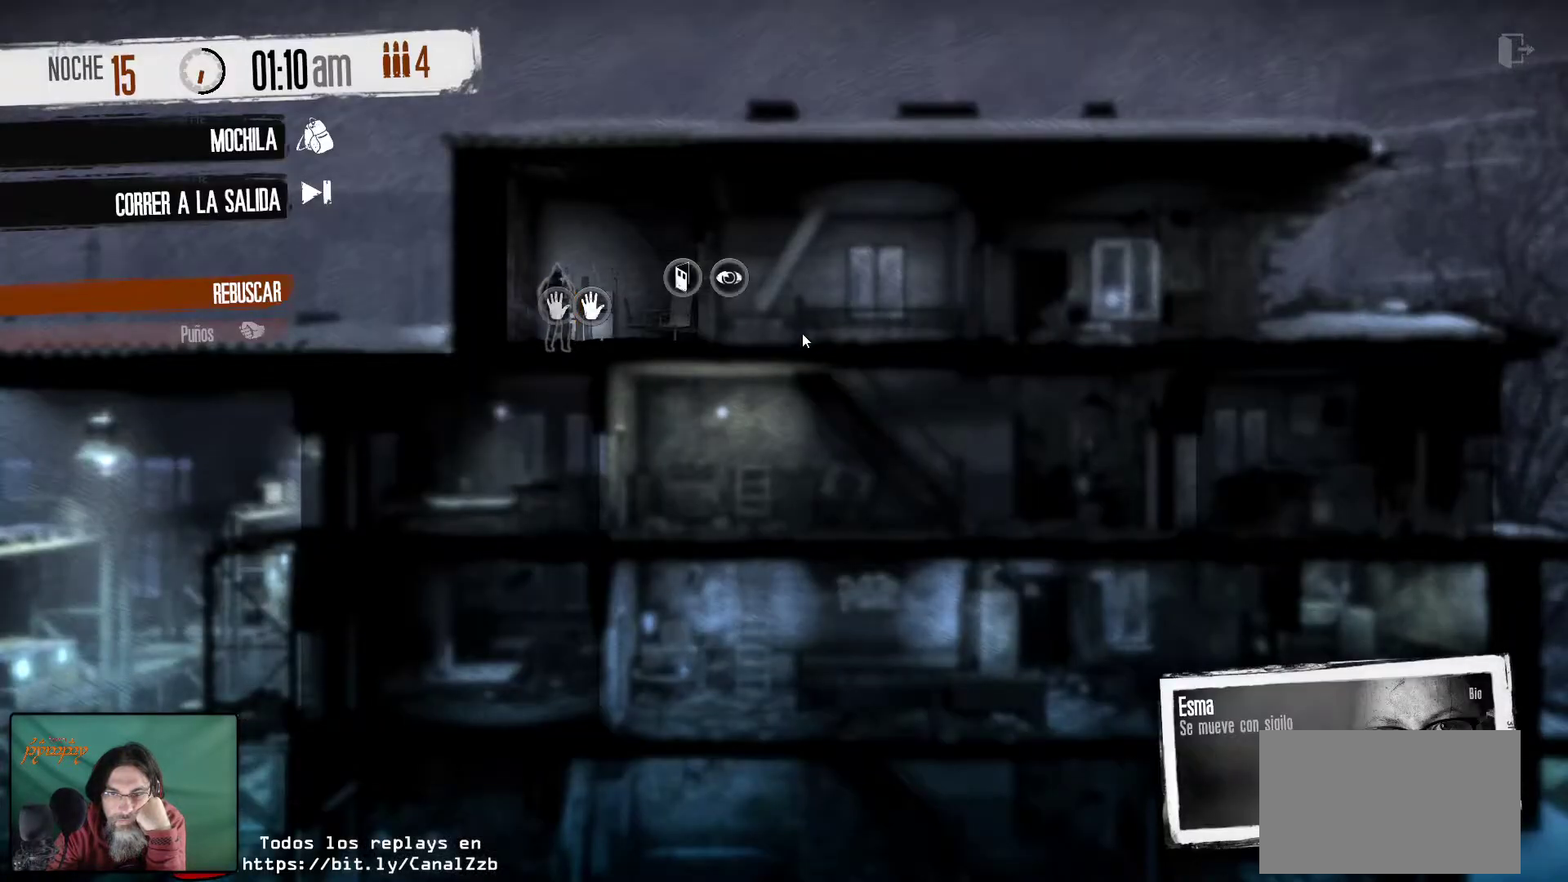
{"keys": [], "mouse": ["left"], "mouse_move": "still", "events": [[467, "mouse_left", "down"]]}
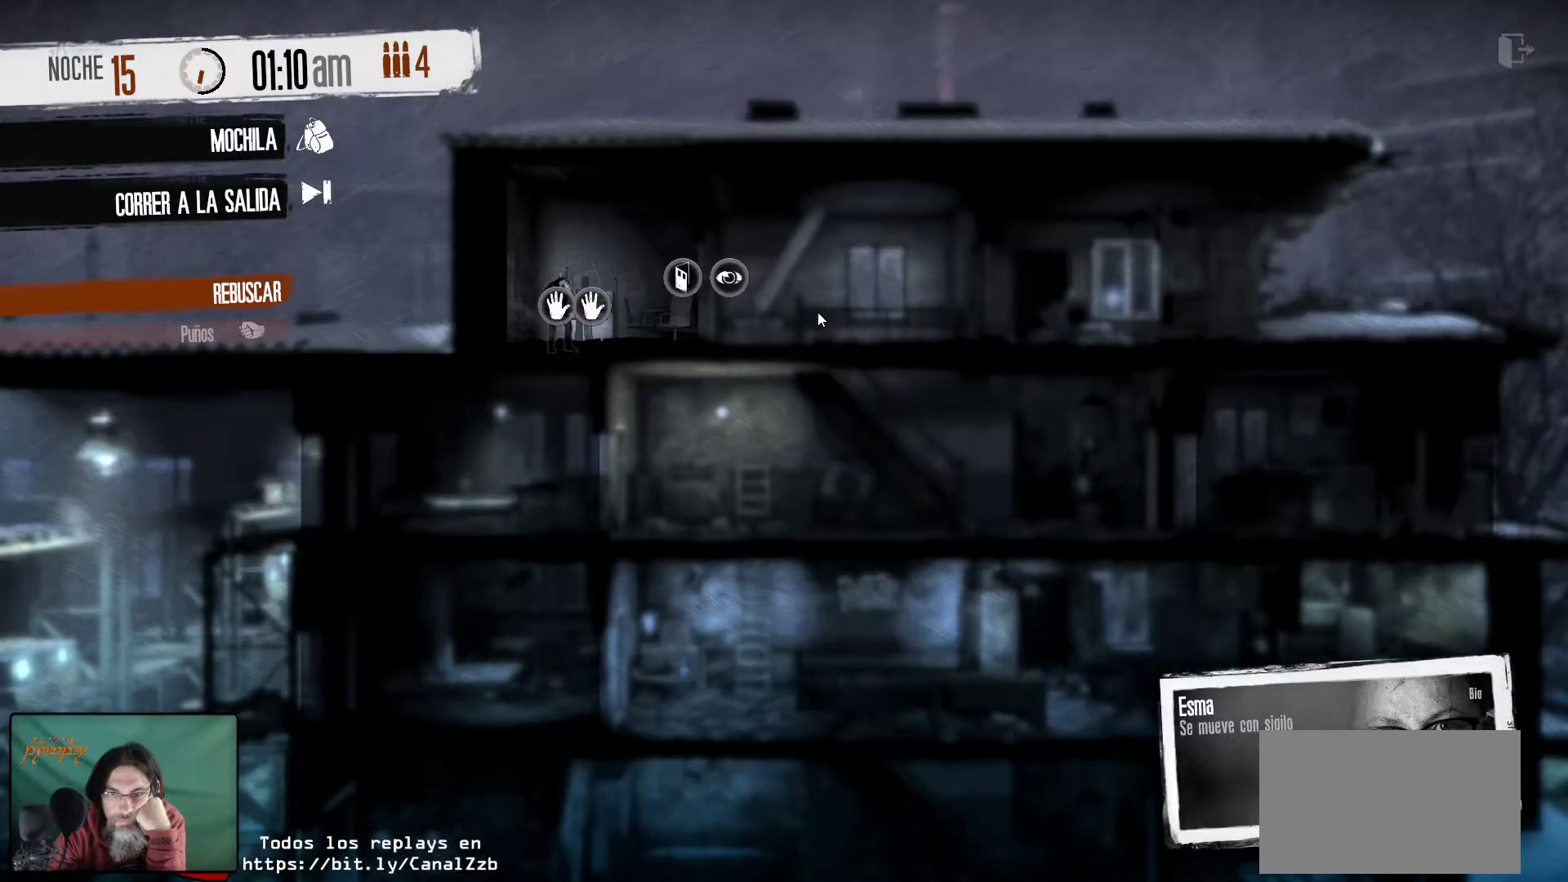
{"keys": [], "mouse": [], "mouse_move": "still", "events": [[100, "mouse_left", "up"]]}
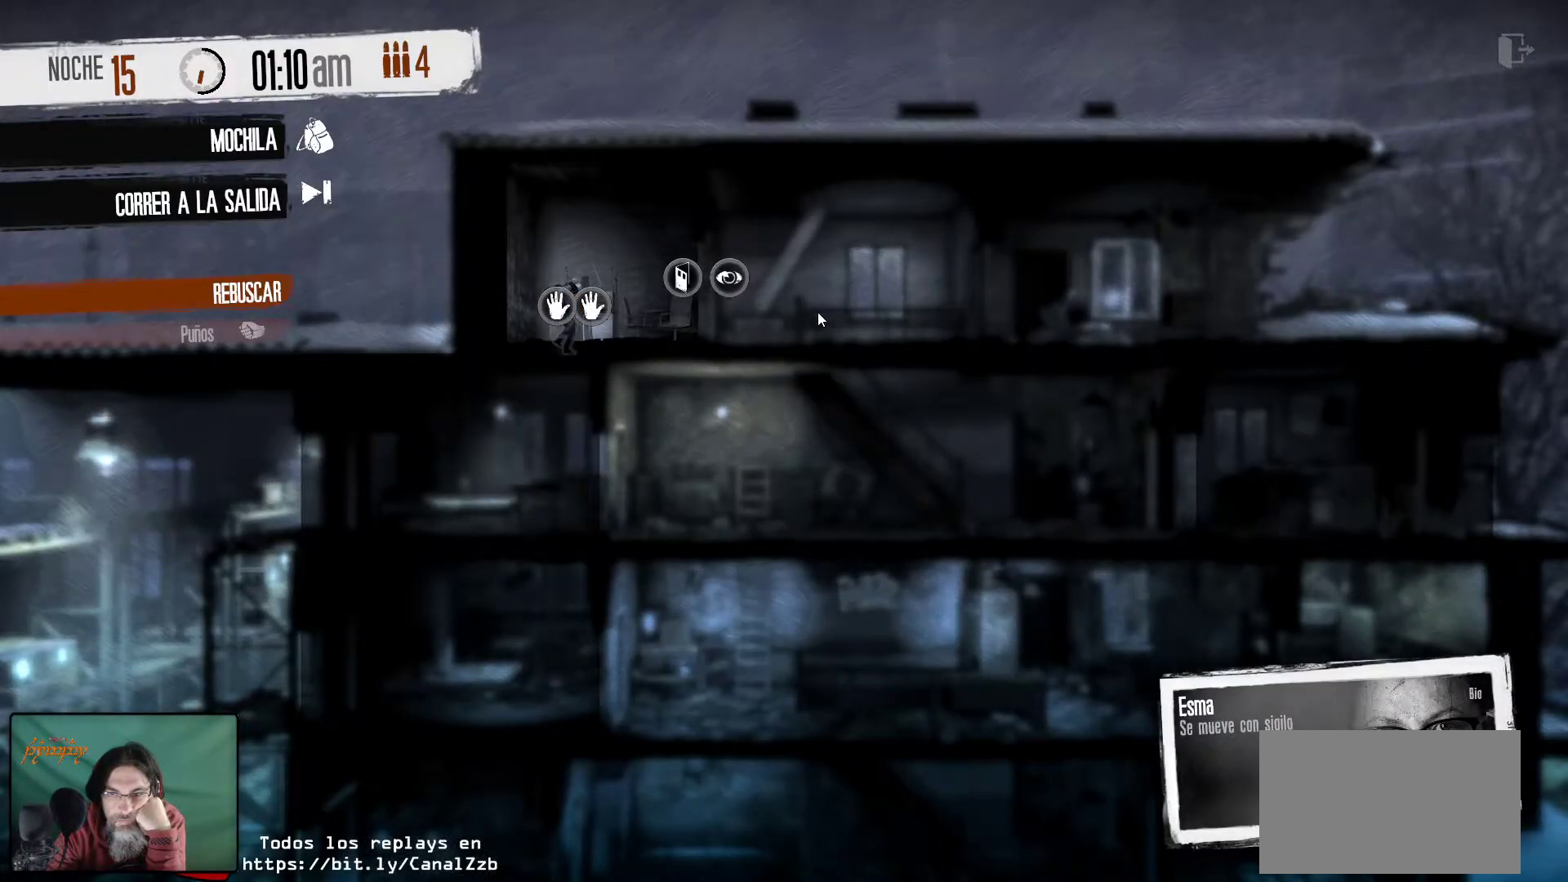
{"keys": [], "mouse": [], "mouse_move": "still", "events": []}
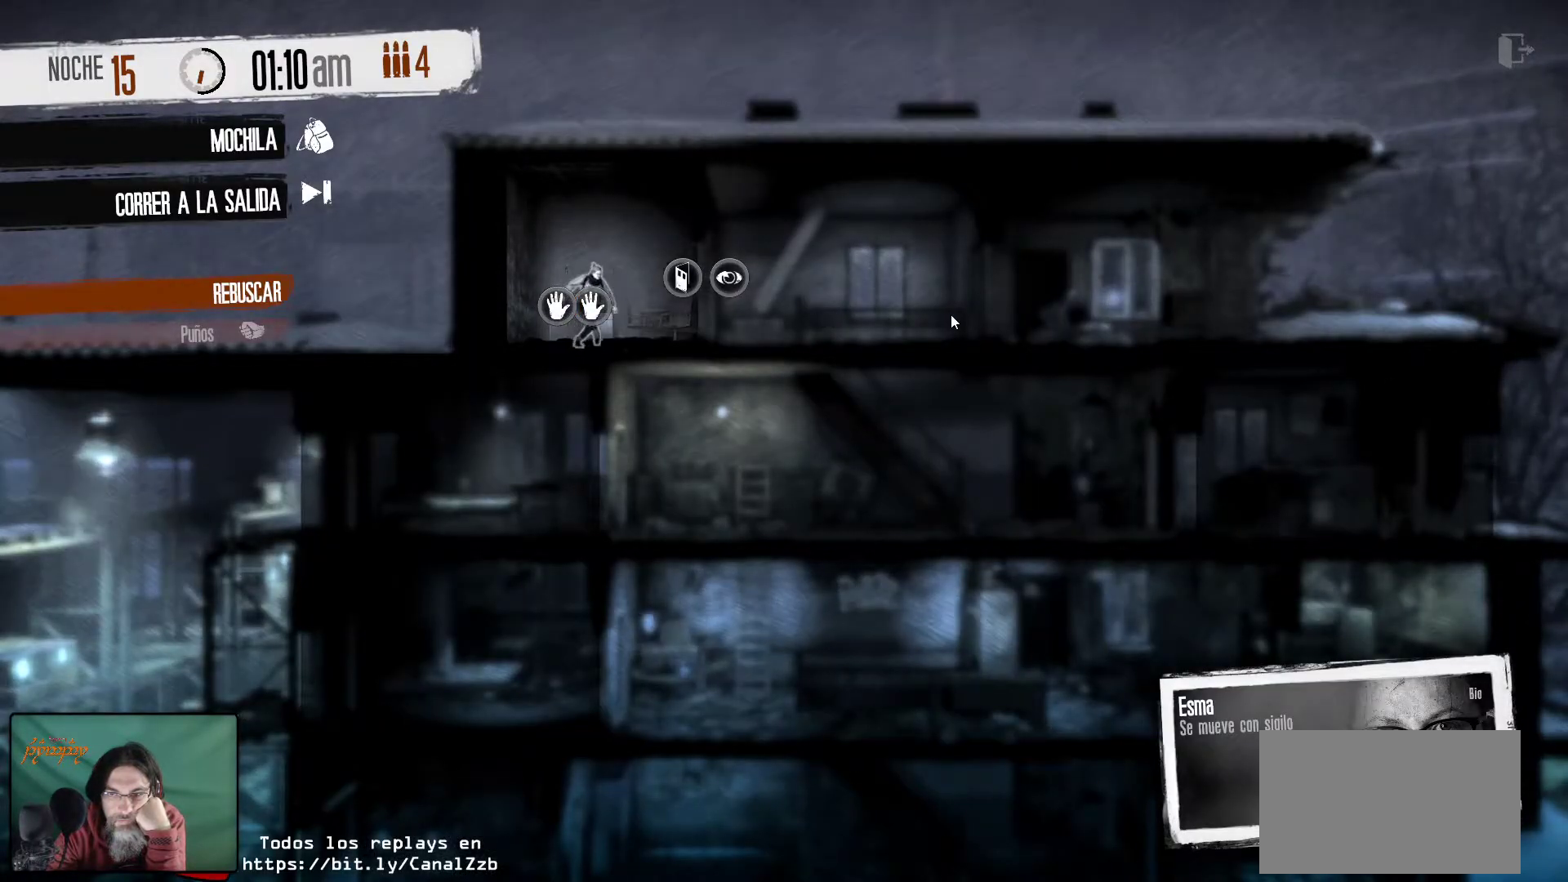
{"keys": [], "mouse": [], "mouse_move": "still", "events": []}
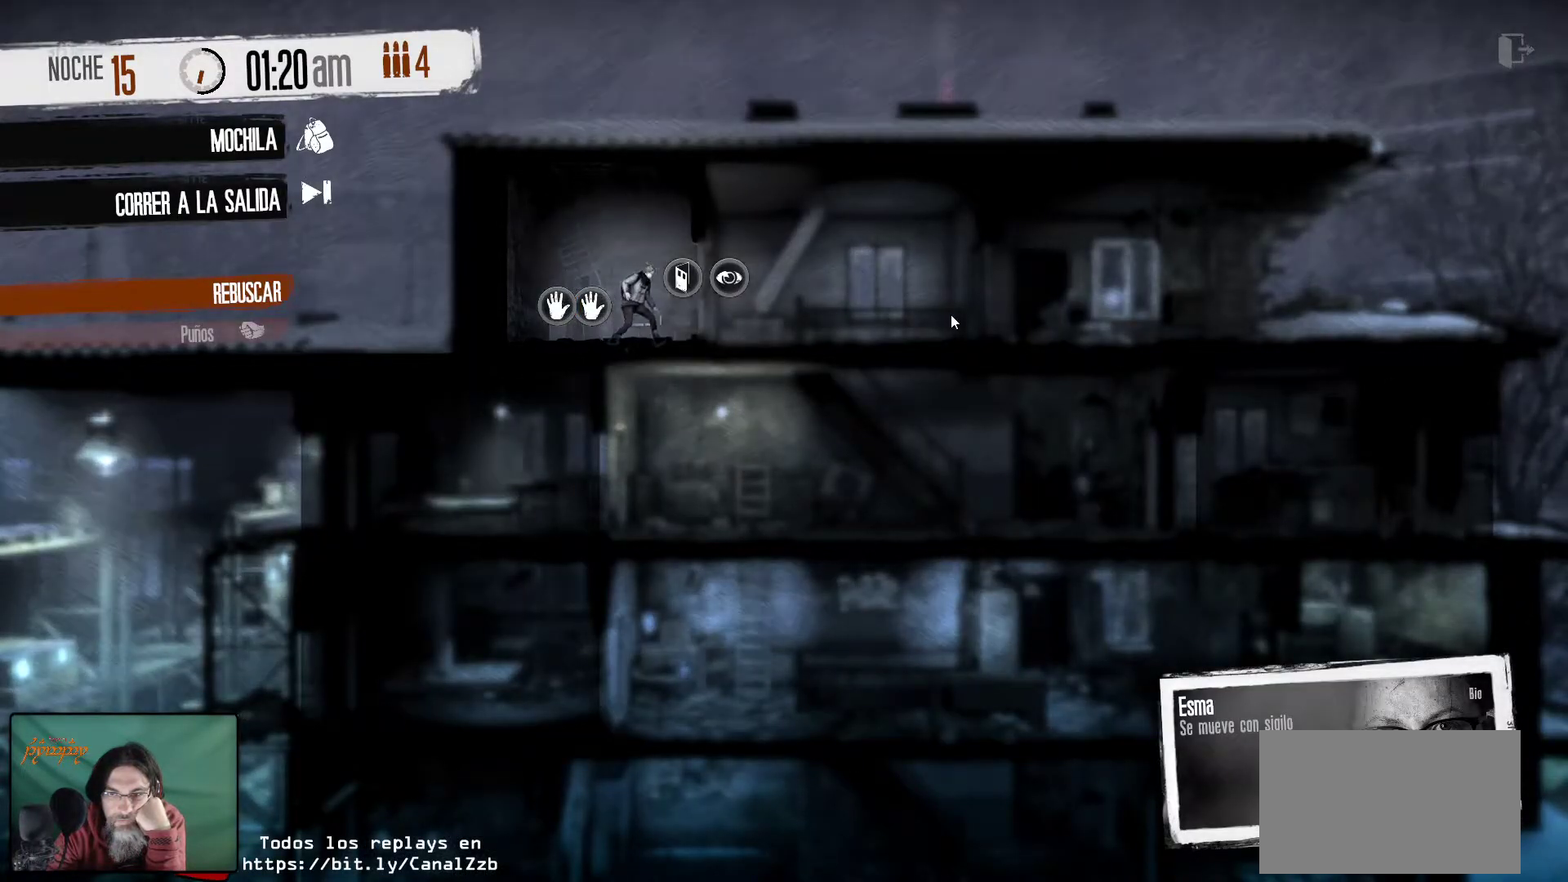
{"keys": [], "mouse": [], "mouse_move": "still", "events": []}
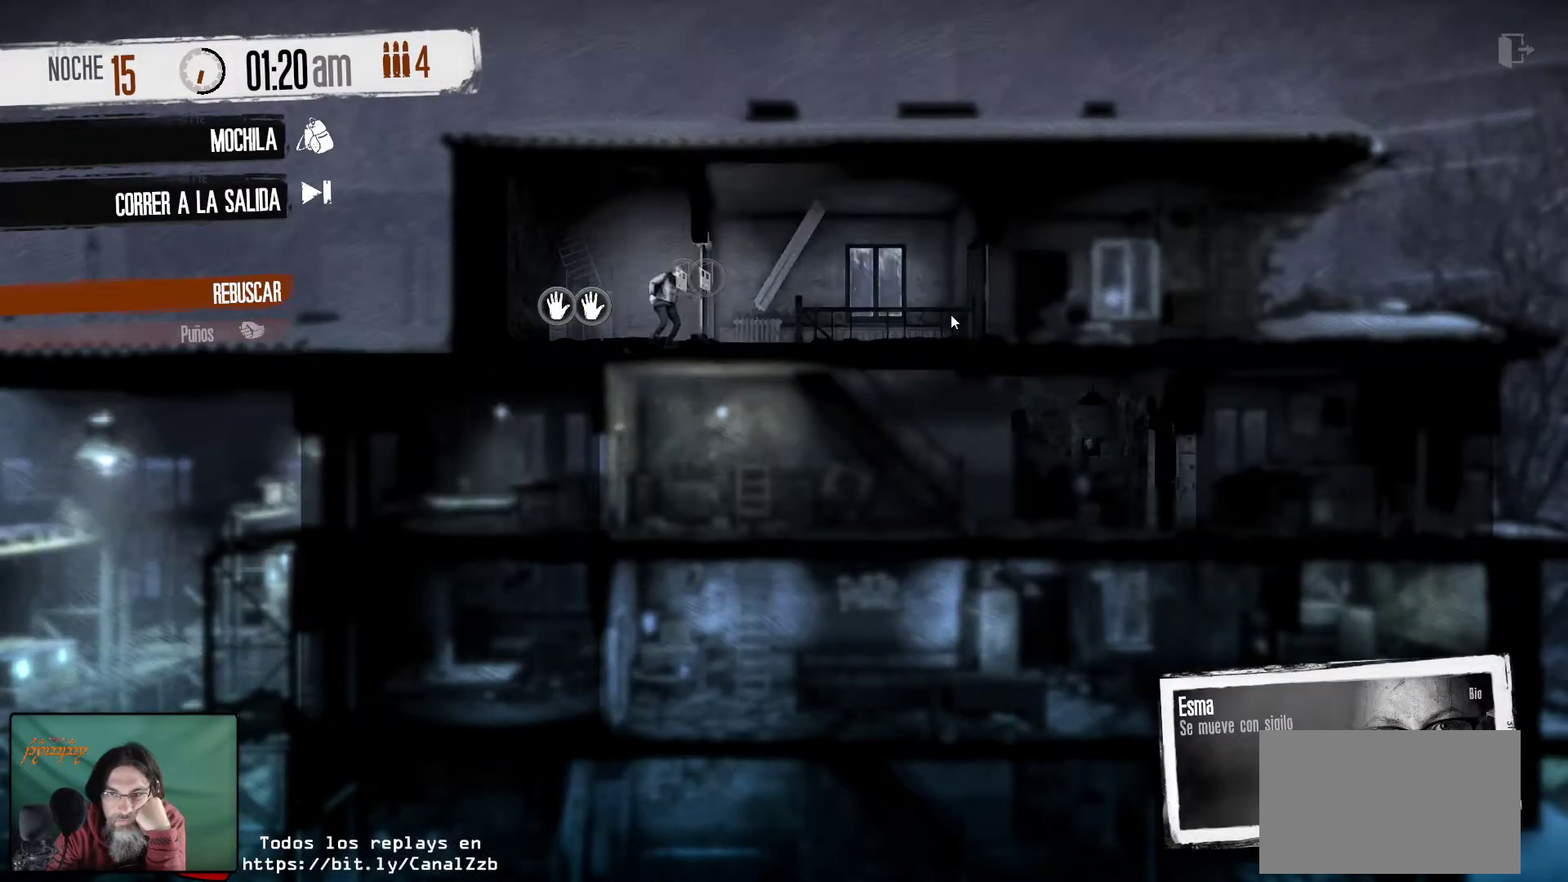
{"keys": [], "mouse": [], "mouse_move": "still", "events": []}
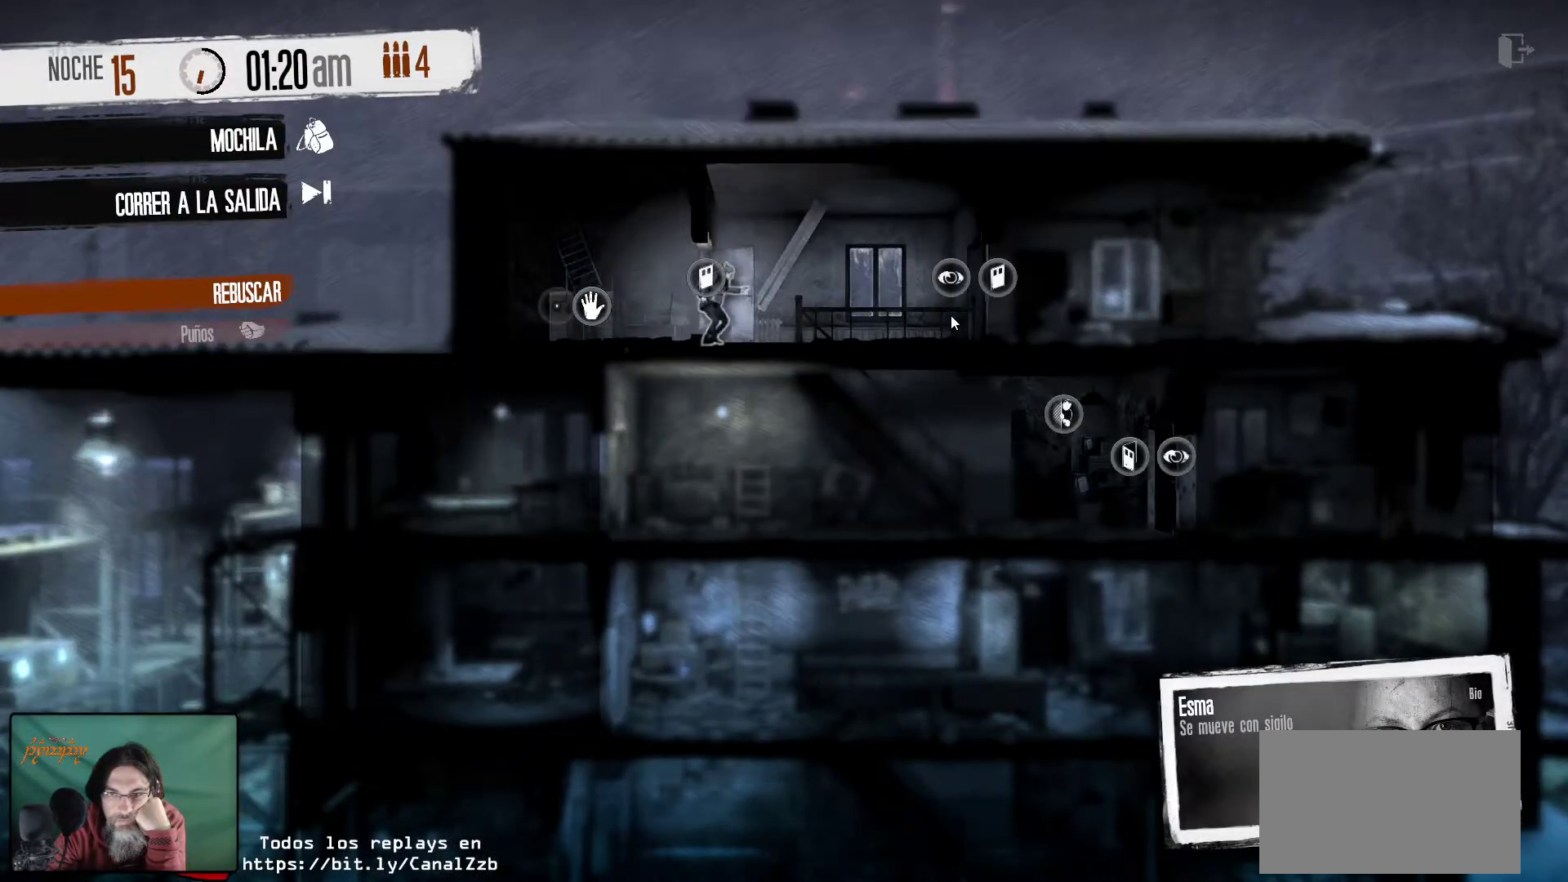
{"keys": [], "mouse": ["left"], "mouse_move": "right", "events": [[500, "mouse_left", "down"]]}
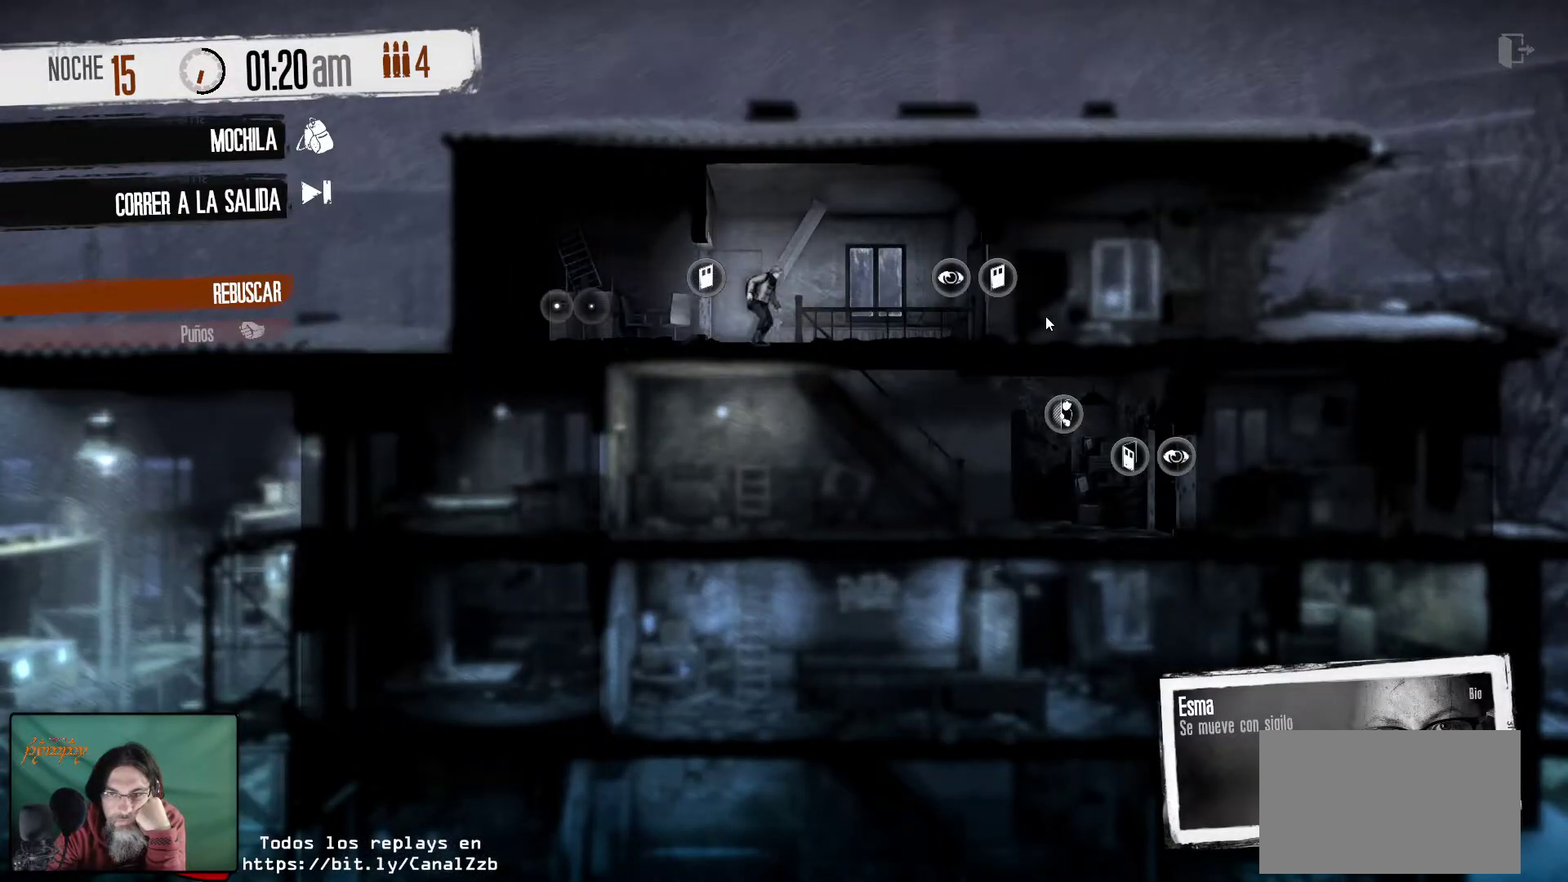
{"keys": [], "mouse": [], "events": [[150, "mouse_left", "up"]]}
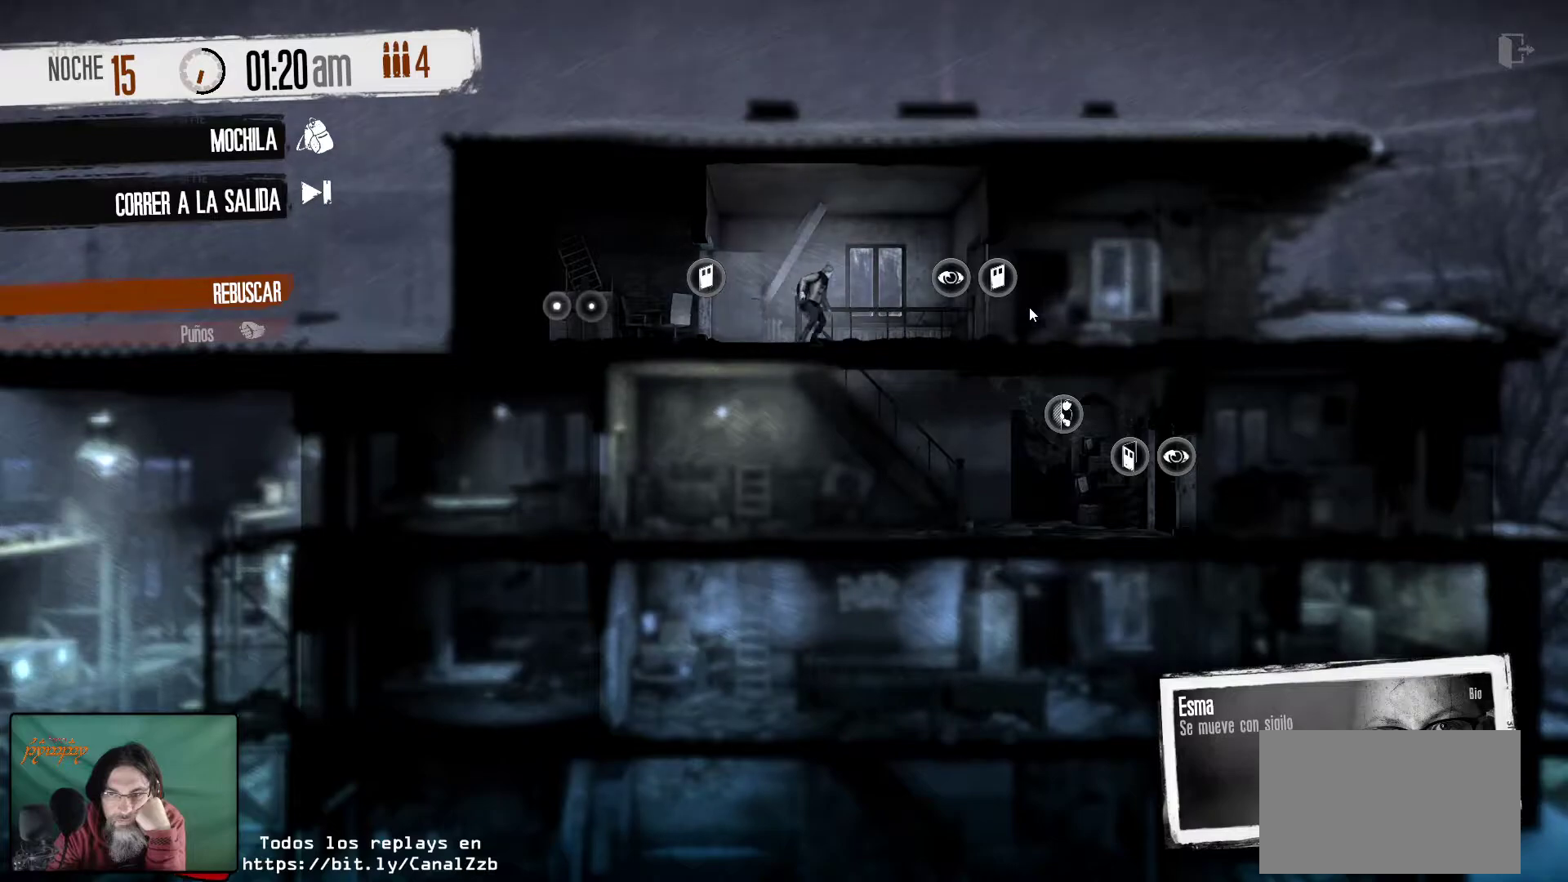
{"keys": [], "mouse": [], "mouse_move": "left", "events": []}
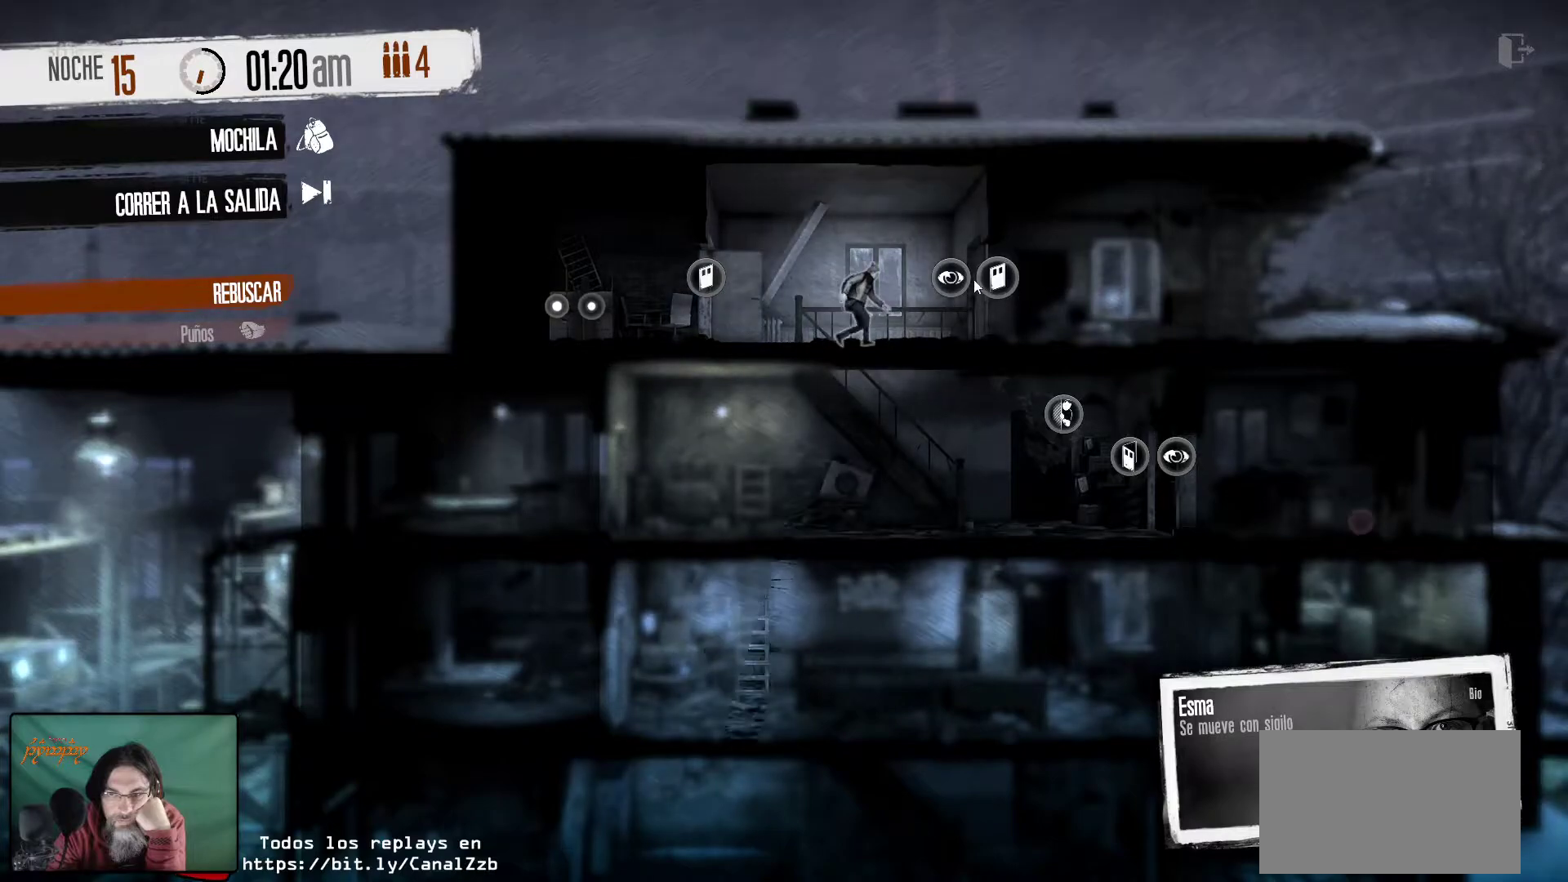
{"keys": [], "mouse": ["left"], "mouse_move": "still", "events": [[467, "mouse_left", "down"]]}
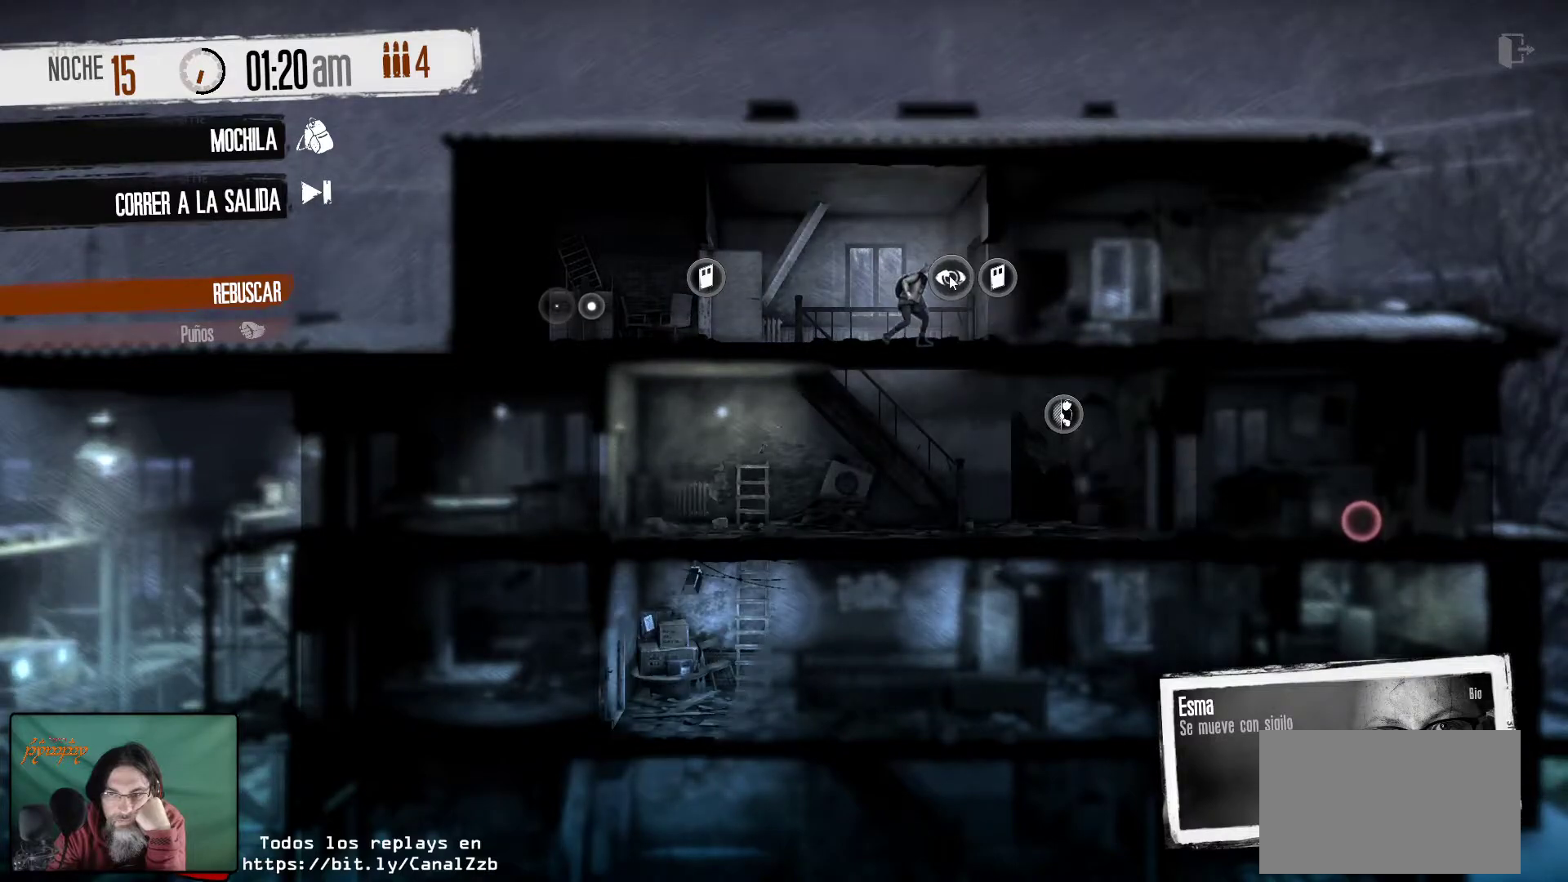
{"keys": [], "mouse": [], "mouse_move": "down-right", "events": [[100, "mouse_left", "up"]]}
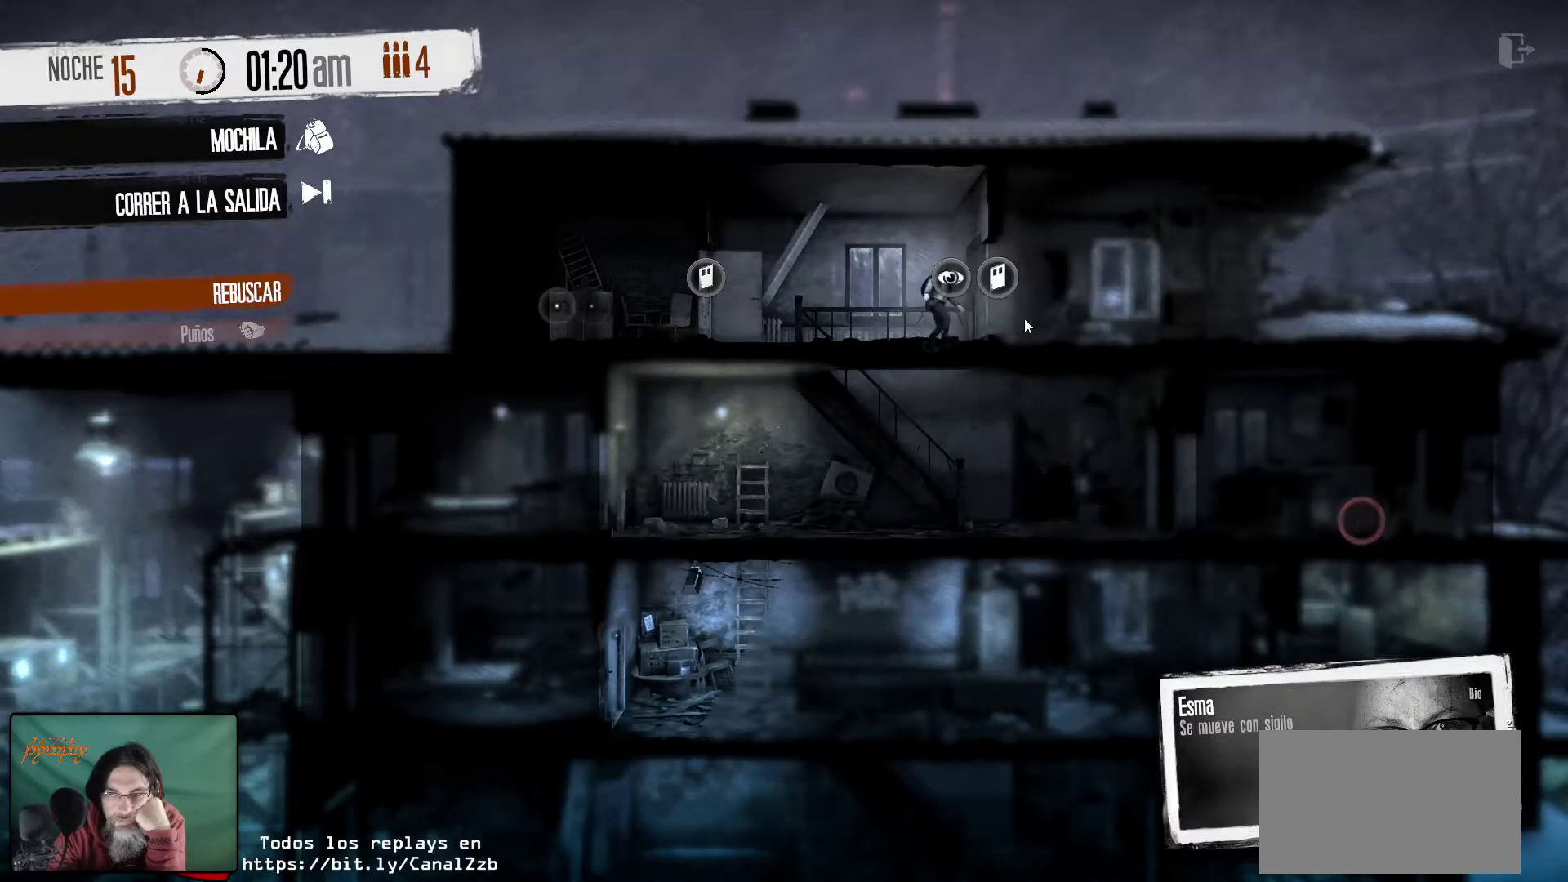
{"keys": [], "mouse": [], "mouse_move": "still", "events": []}
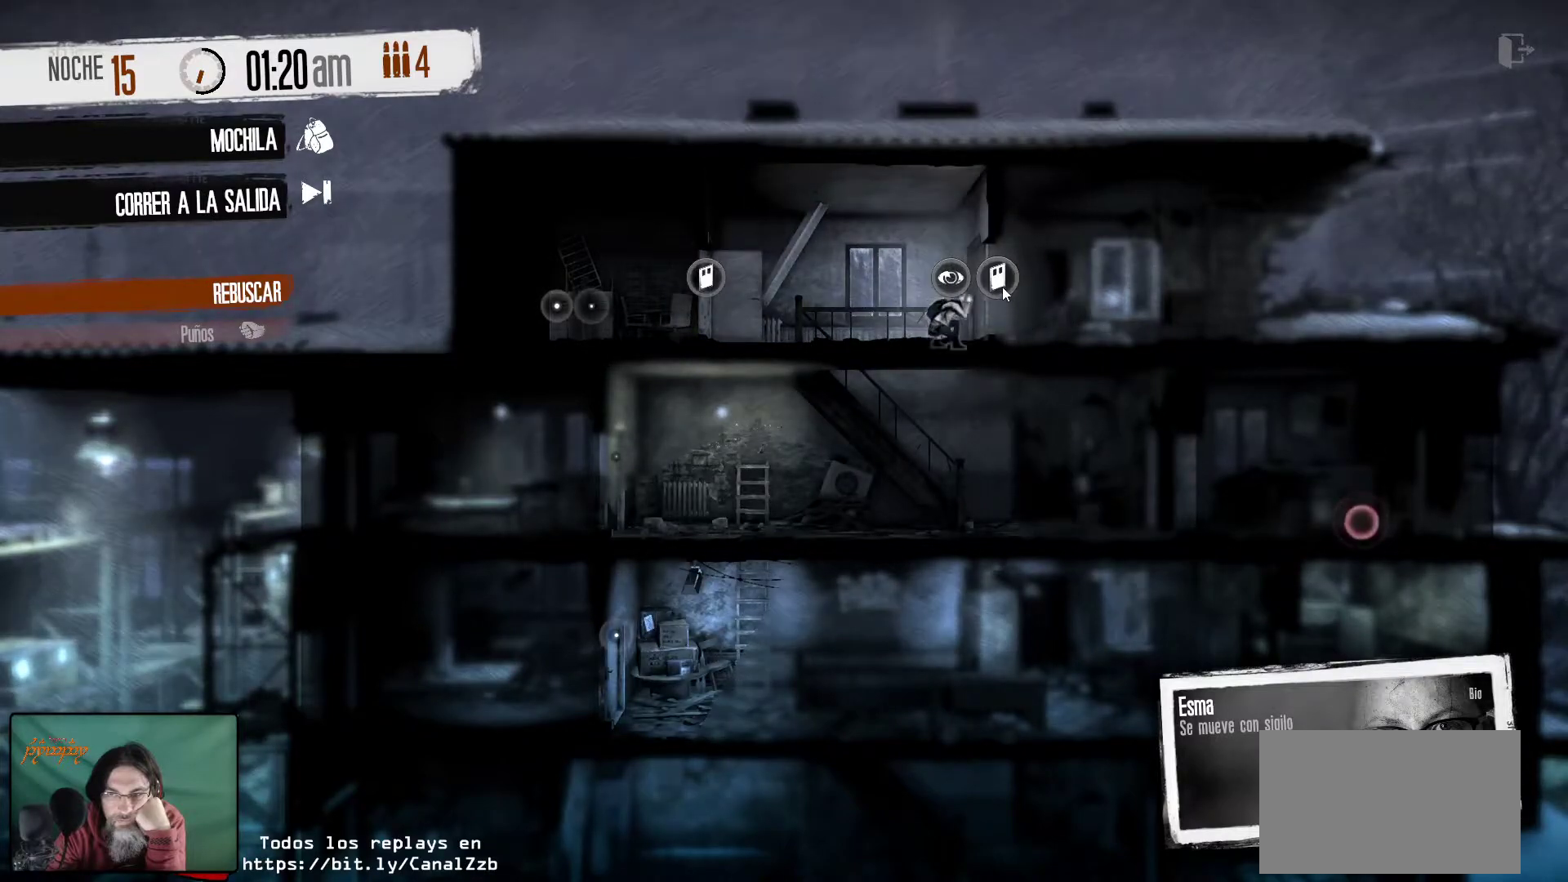
{"keys": [], "mouse": [], "mouse_move": "still", "events": []}
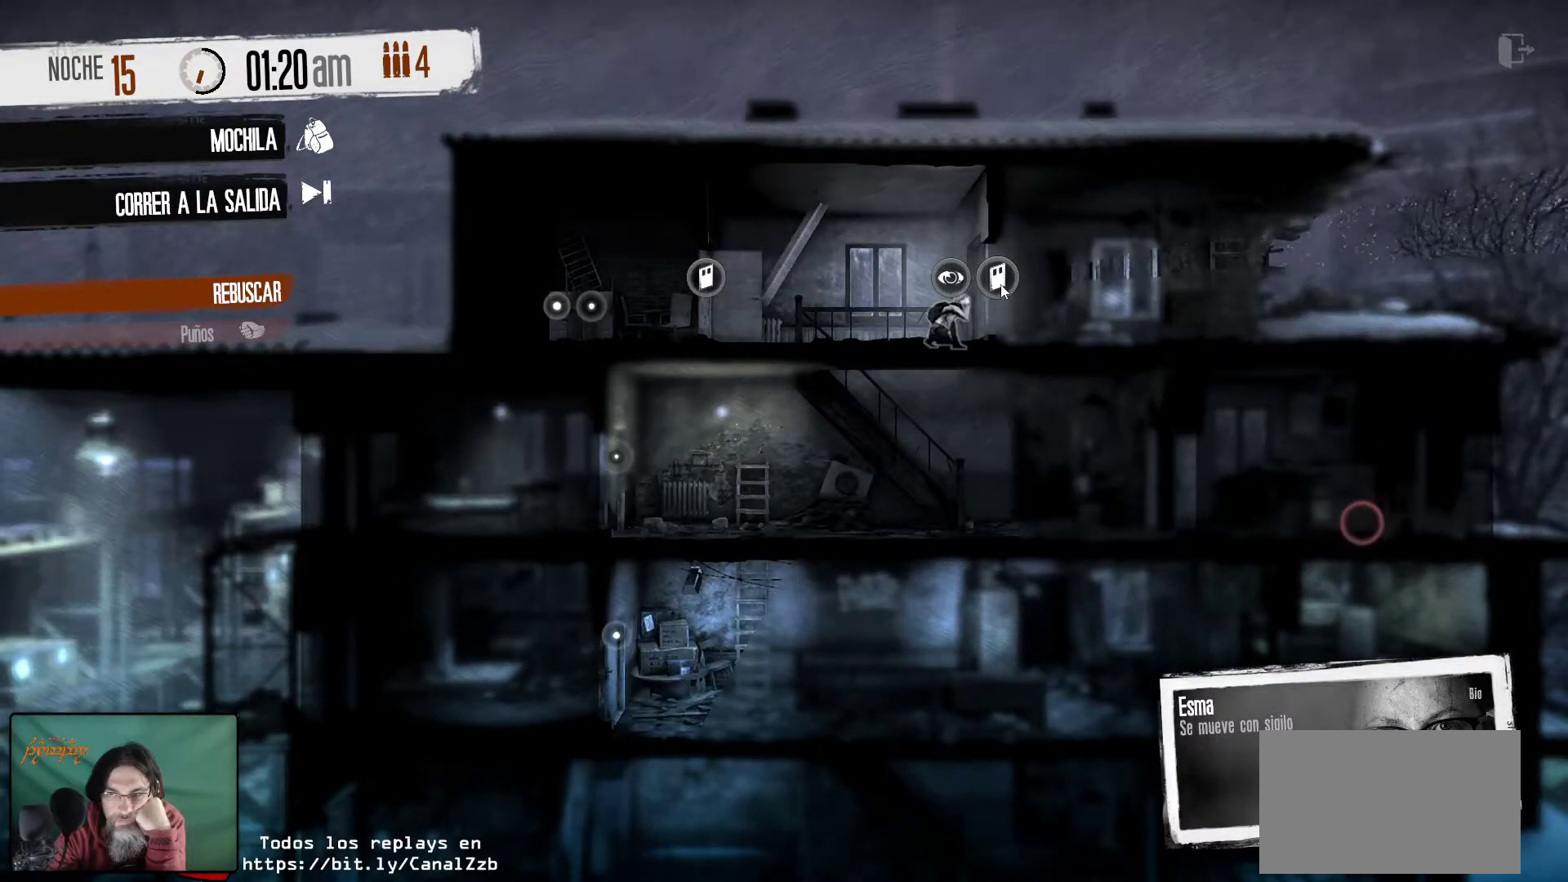
{"keys": [], "mouse": [], "mouse_move": "still", "events": [[333, "mouse_left", "down"], [467, "mouse_left", "up"]]}
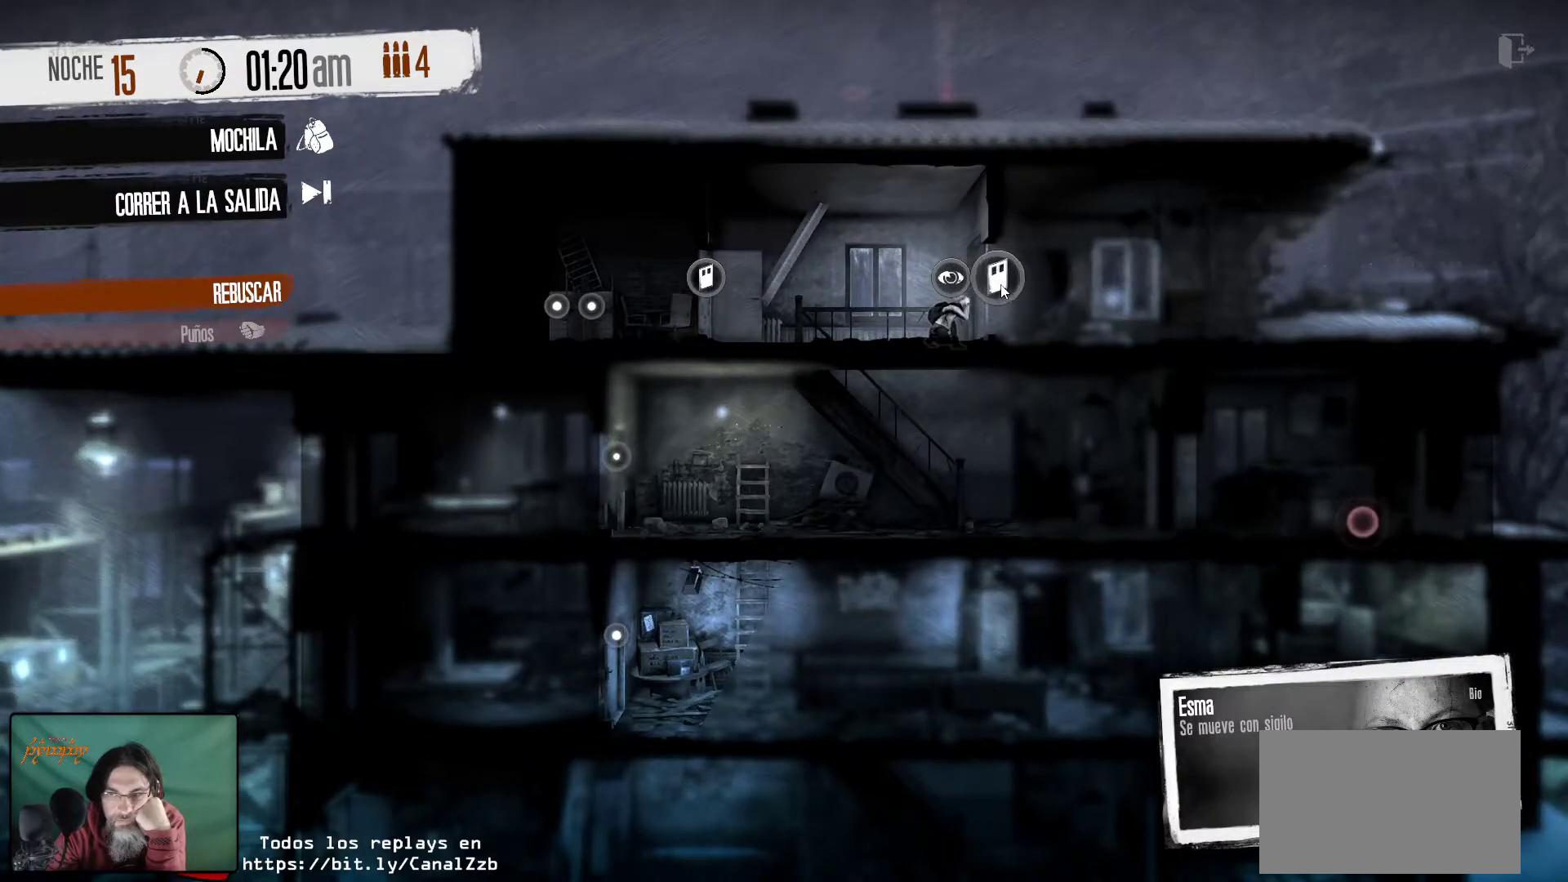
{"keys": [], "mouse": [], "mouse_move": "still", "events": []}
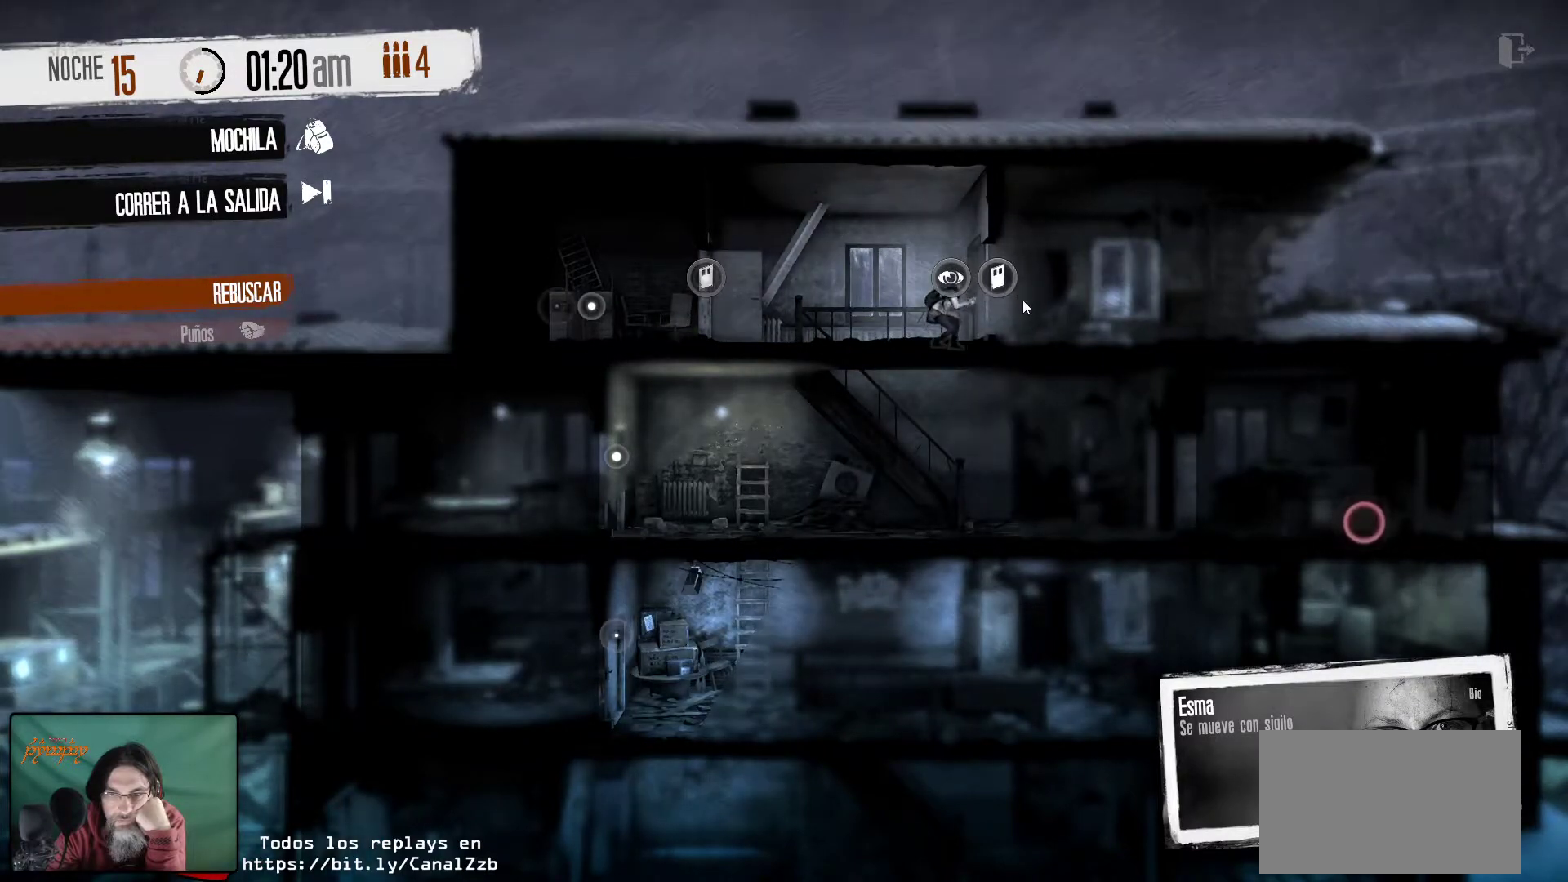
{"keys": [], "mouse": [], "mouse_move": "still", "events": []}
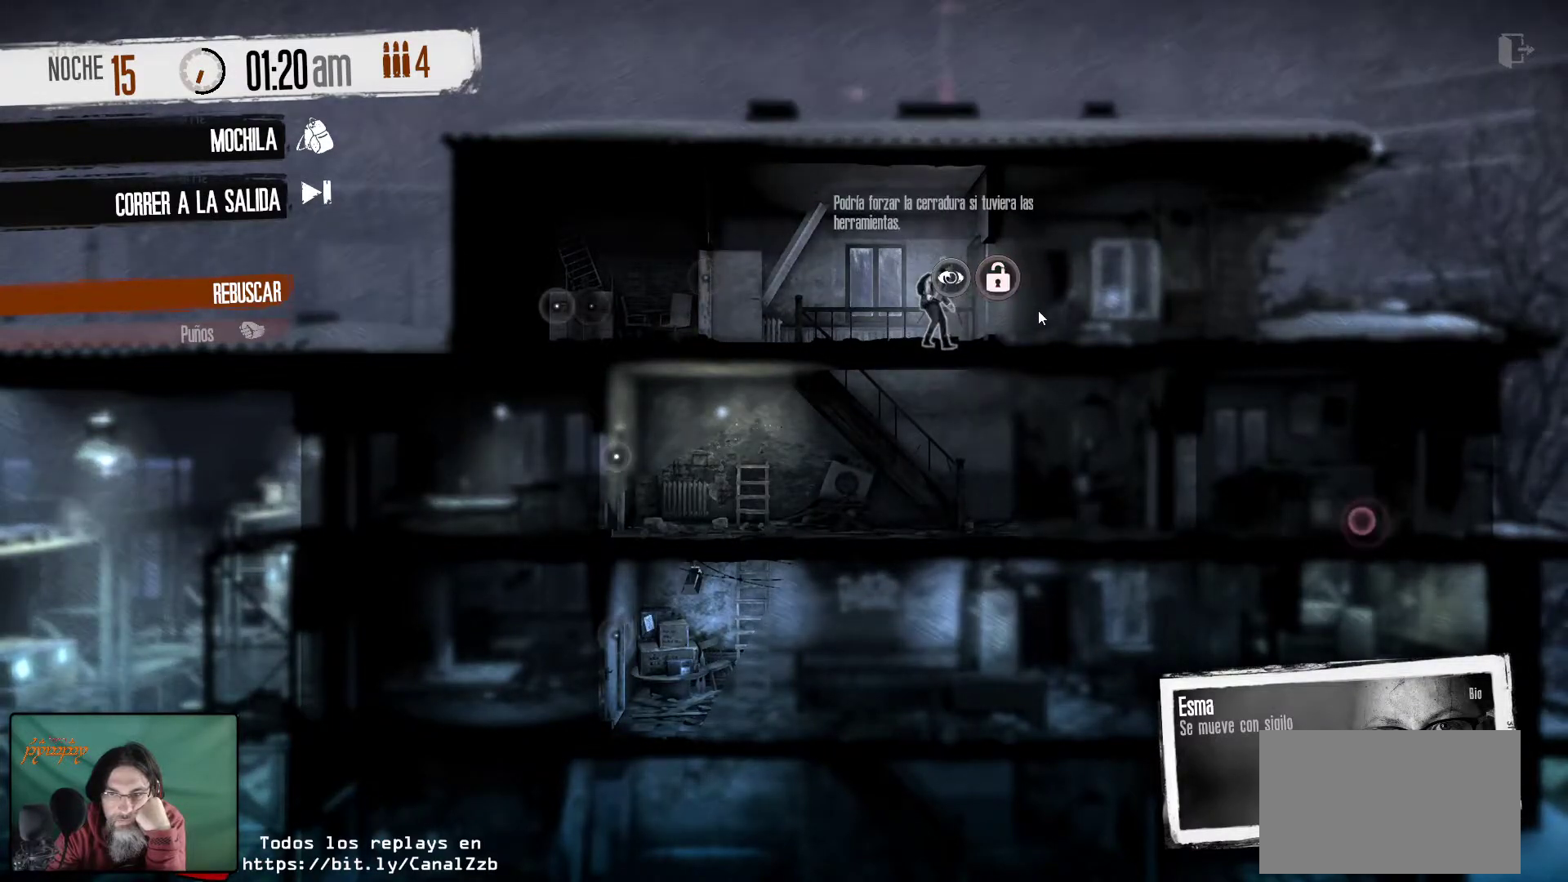
{"keys": [], "mouse": [], "mouse_move": "still", "events": []}
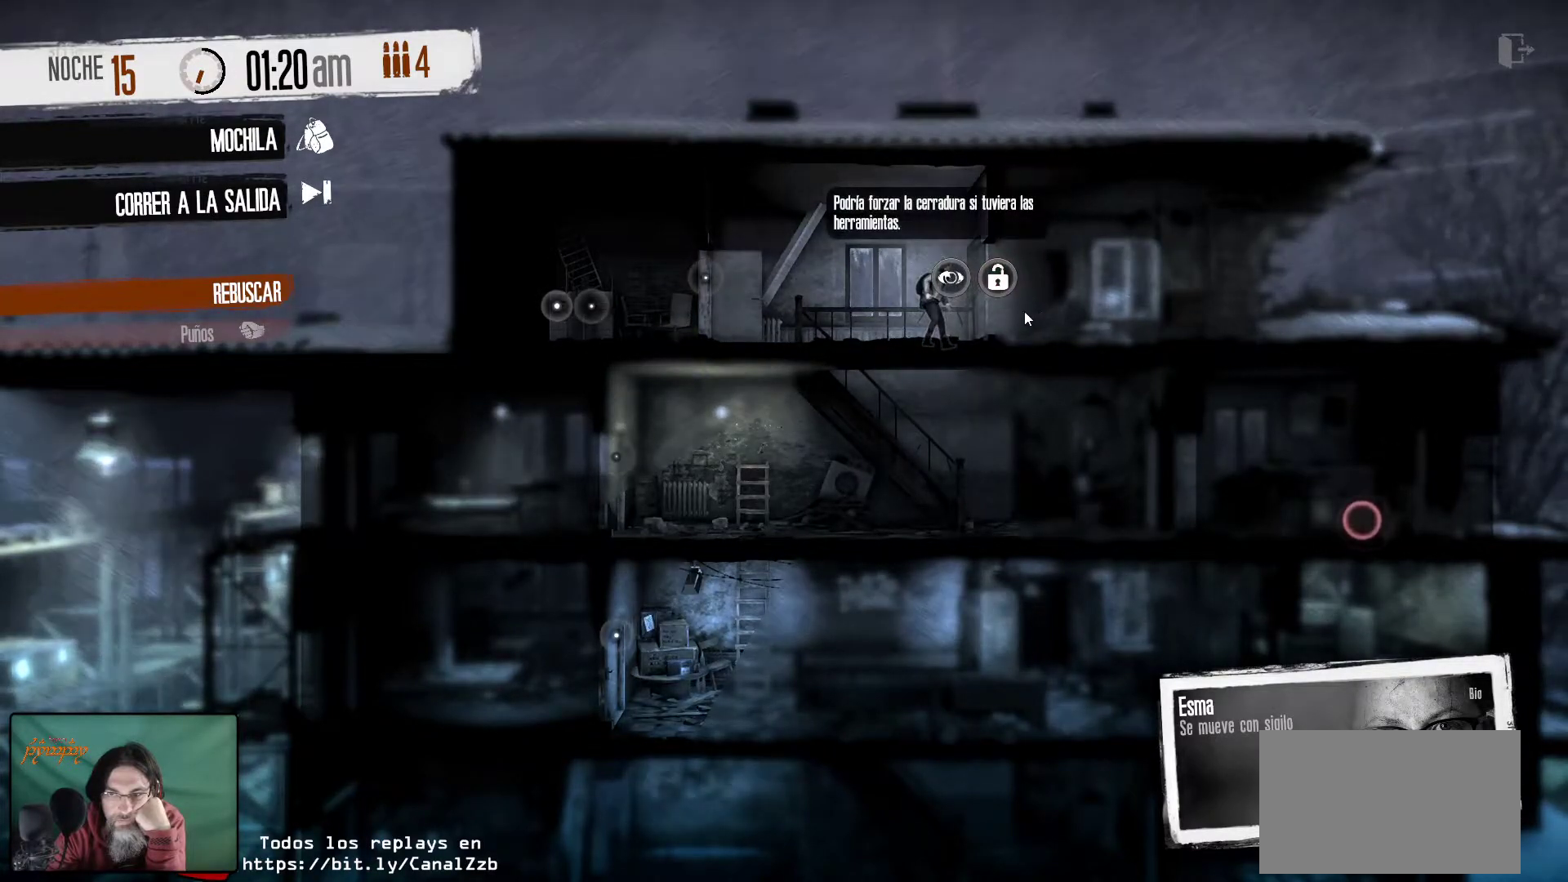
{"keys": [], "mouse": [], "mouse_move": "left", "events": []}
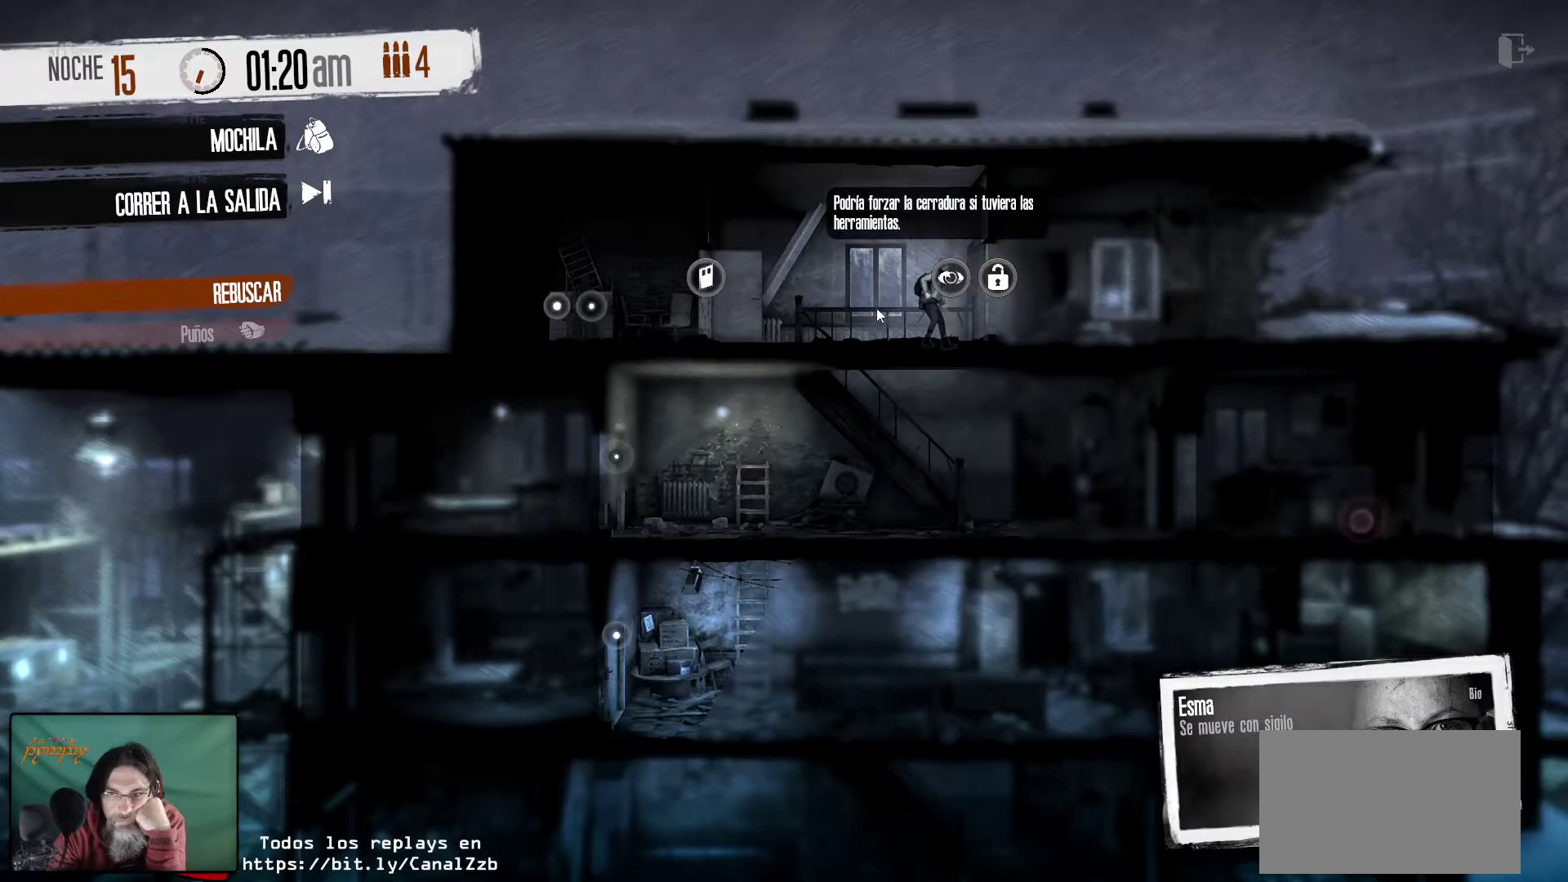
{"keys": [], "mouse": [], "mouse_move": "still", "events": []}
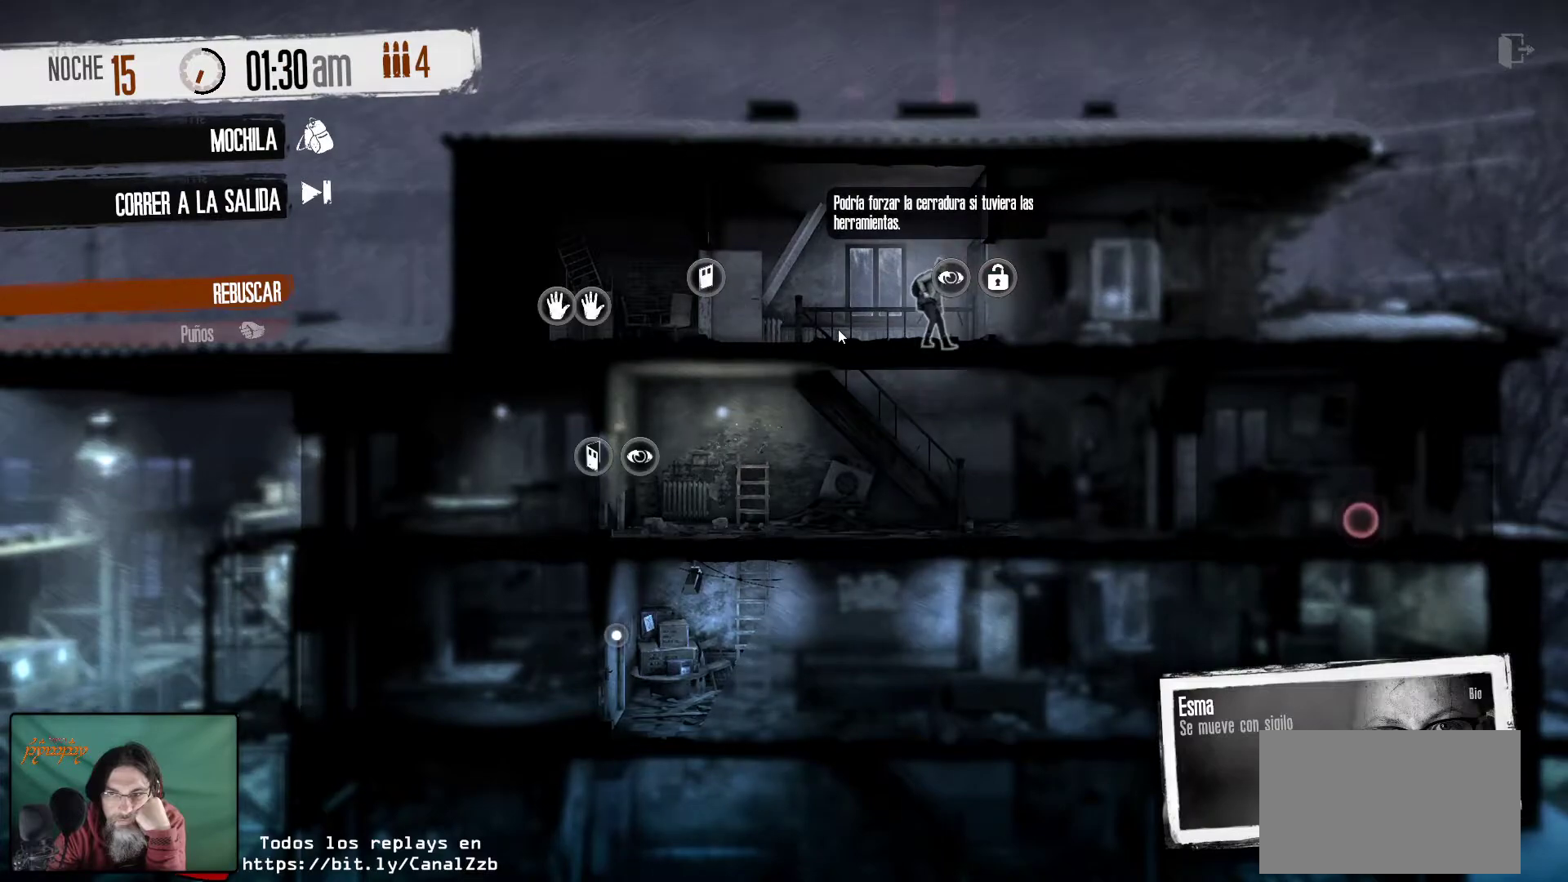
{"keys": [], "mouse": [], "mouse_move": "still", "events": []}
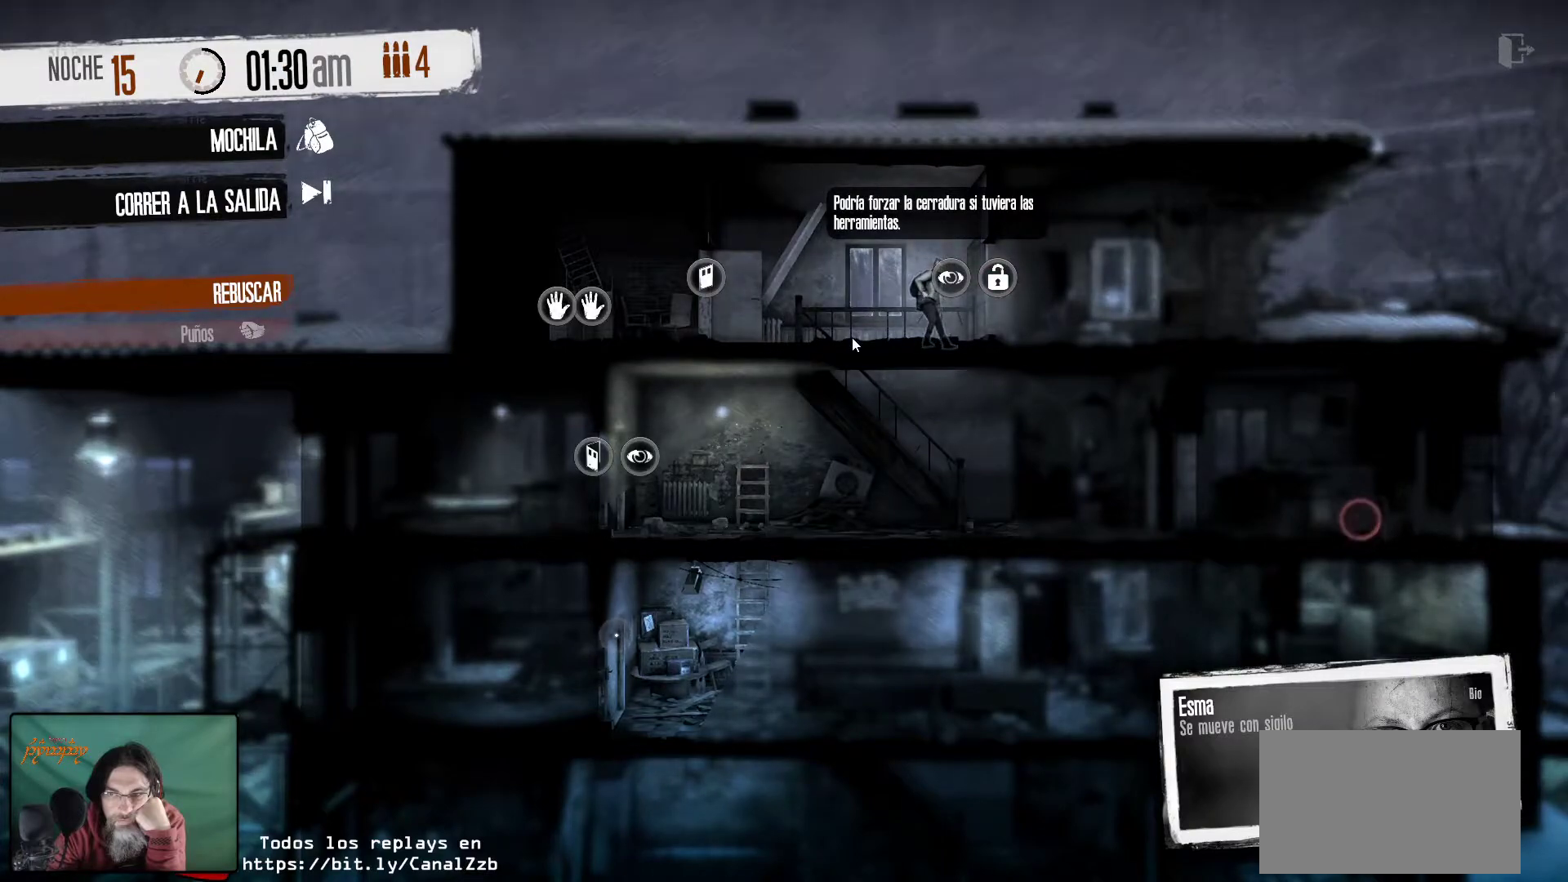
{"keys": [], "mouse": [], "mouse_move": "still", "events": []}
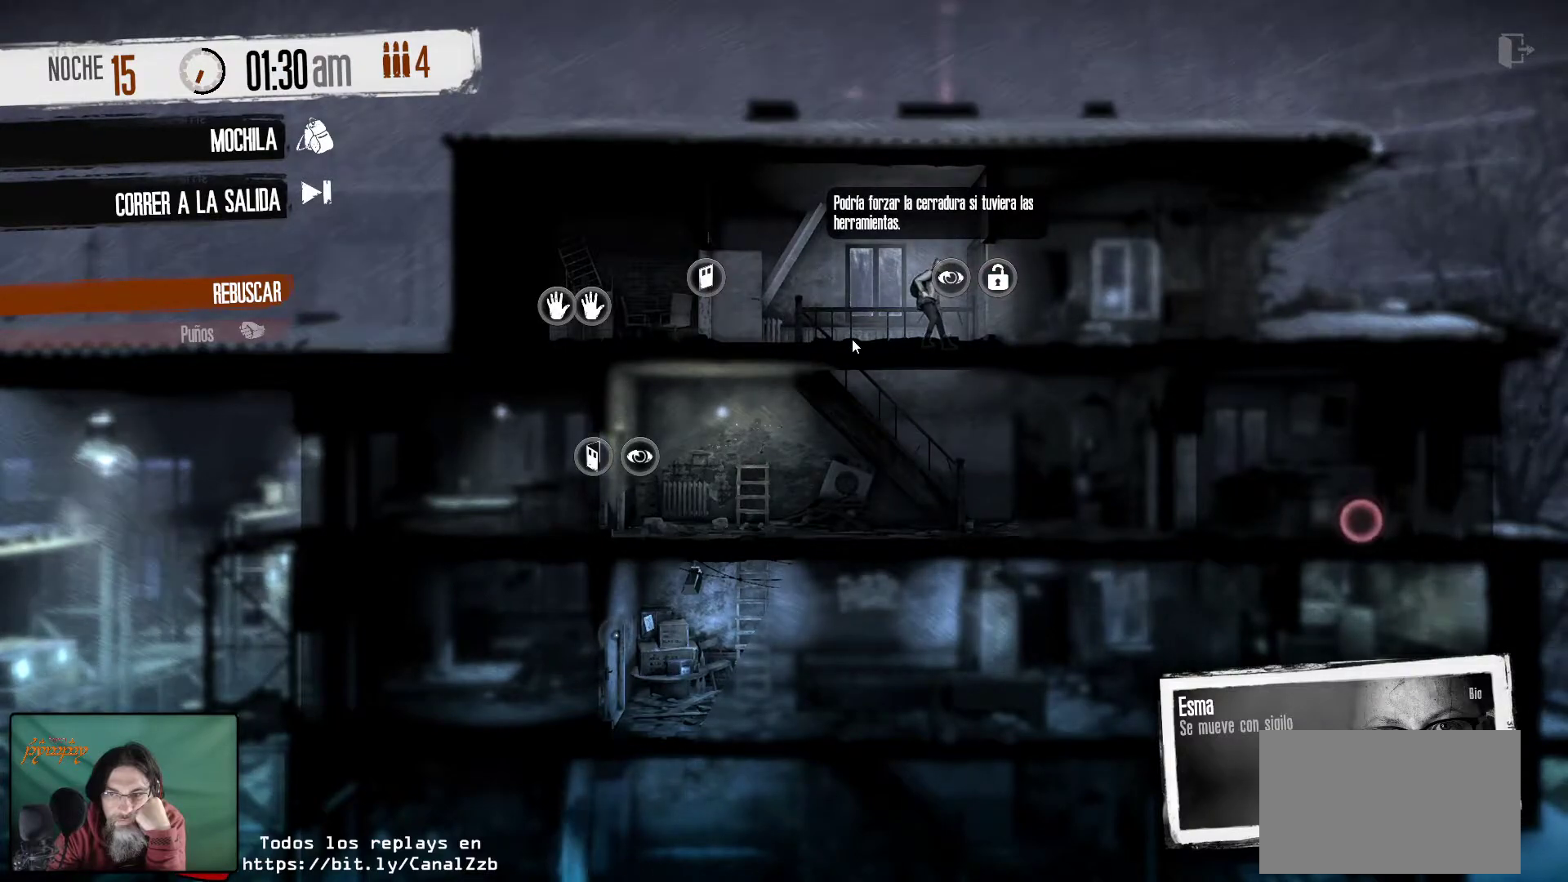
{"keys": [], "mouse": [], "mouse_move": "down-right", "events": []}